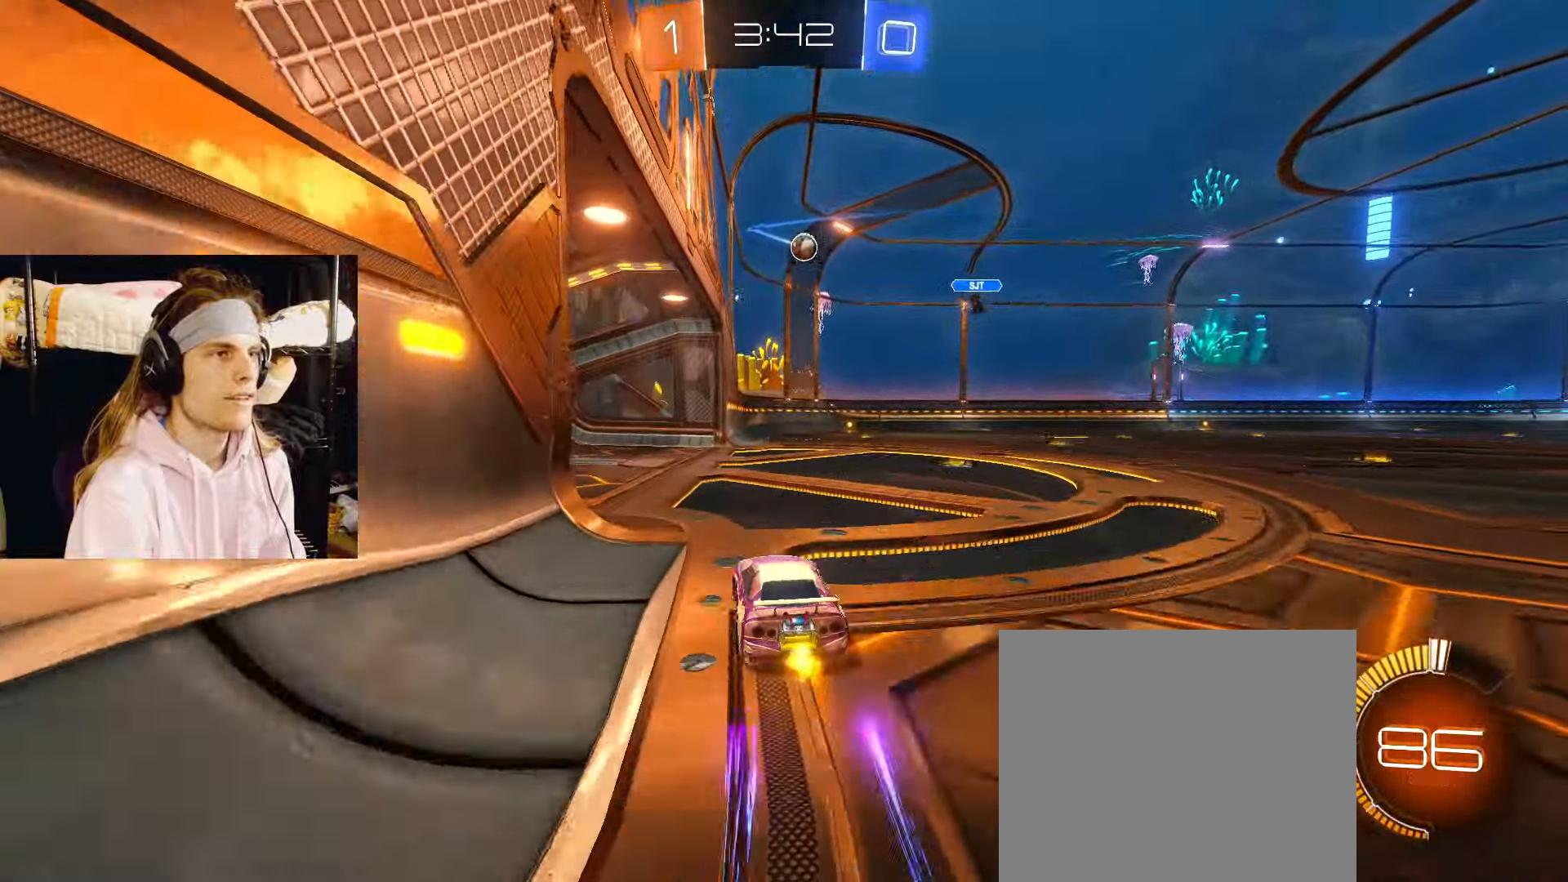
Gameplay with a controller (PlayStation layout); each line is a JSON object with the inputs held at the frame after it. "events" lists button and stick changes between this image and that frame as [ms after this image, input, new state], when the widget could be followed in between. Not read: L2.
{"buttons": [], "left_stick": "right", "right_stick": "center", "events": [[100, "left_stick", "center"], [217, "R2", "down"], [350, "R2", "up"], [367, "left_stick", "right"]]}
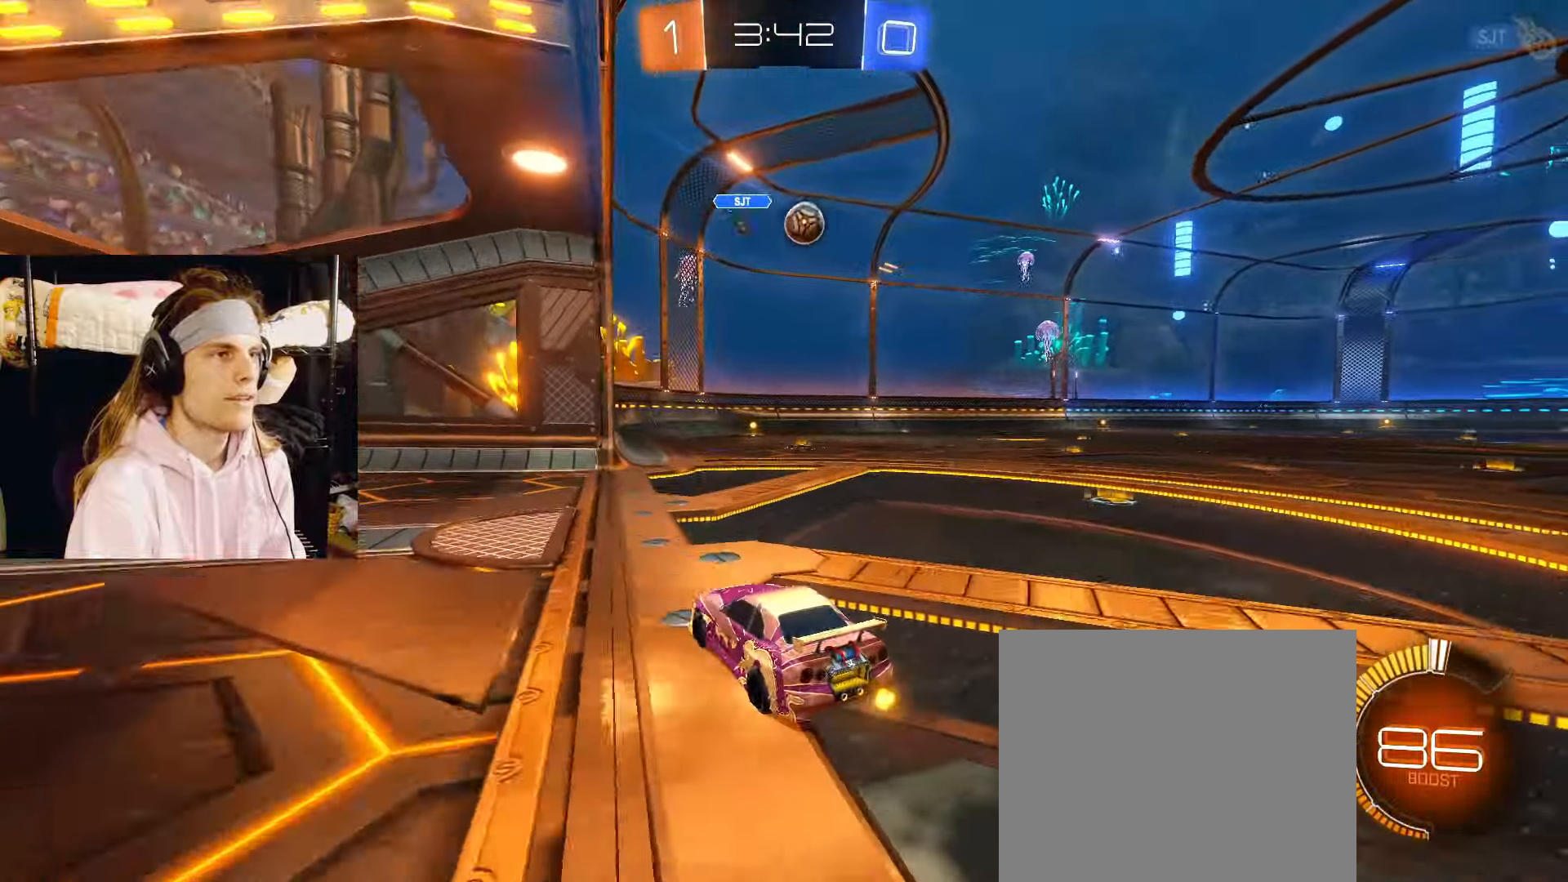
{"buttons": ["CIRCLE", "R2"], "left_stick": "right", "right_stick": "center", "events": [[117, "left_stick", "center"], [200, "left_stick", "left"], [283, "left_stick", "center"], [417, "R2", "down"], [450, "left_stick", "right"], [467, "CIRCLE", "down"]]}
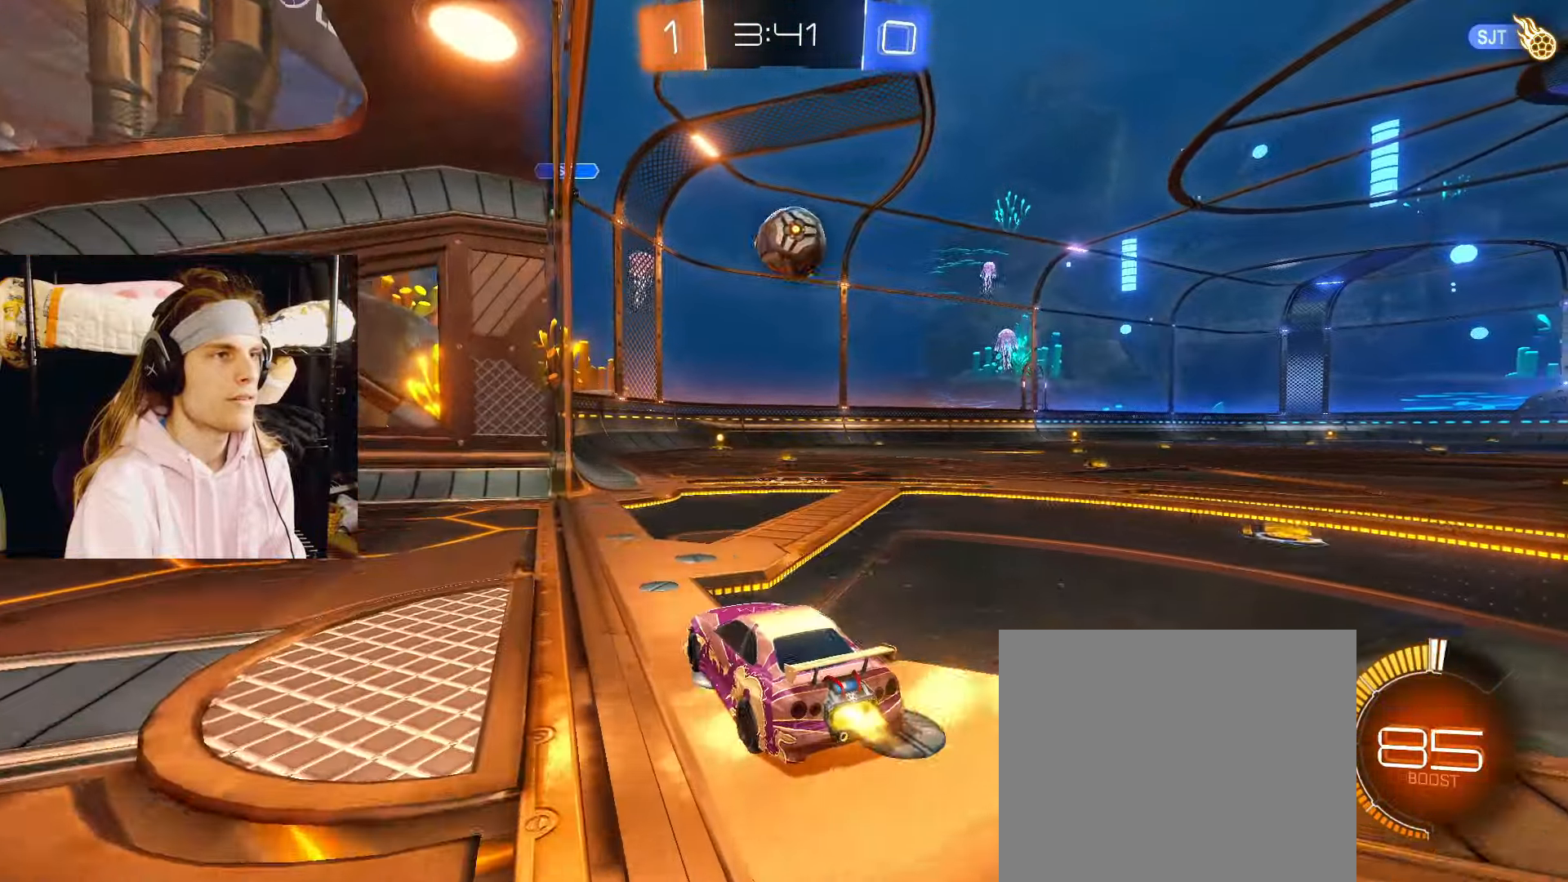
{"buttons": ["CIRCLE", "R2"], "left_stick": "right", "right_stick": "center", "events": [[50, "left_stick", "center"], [217, "left_stick", "right"], [300, "CIRCLE", "up"], [500, "CIRCLE", "down"]]}
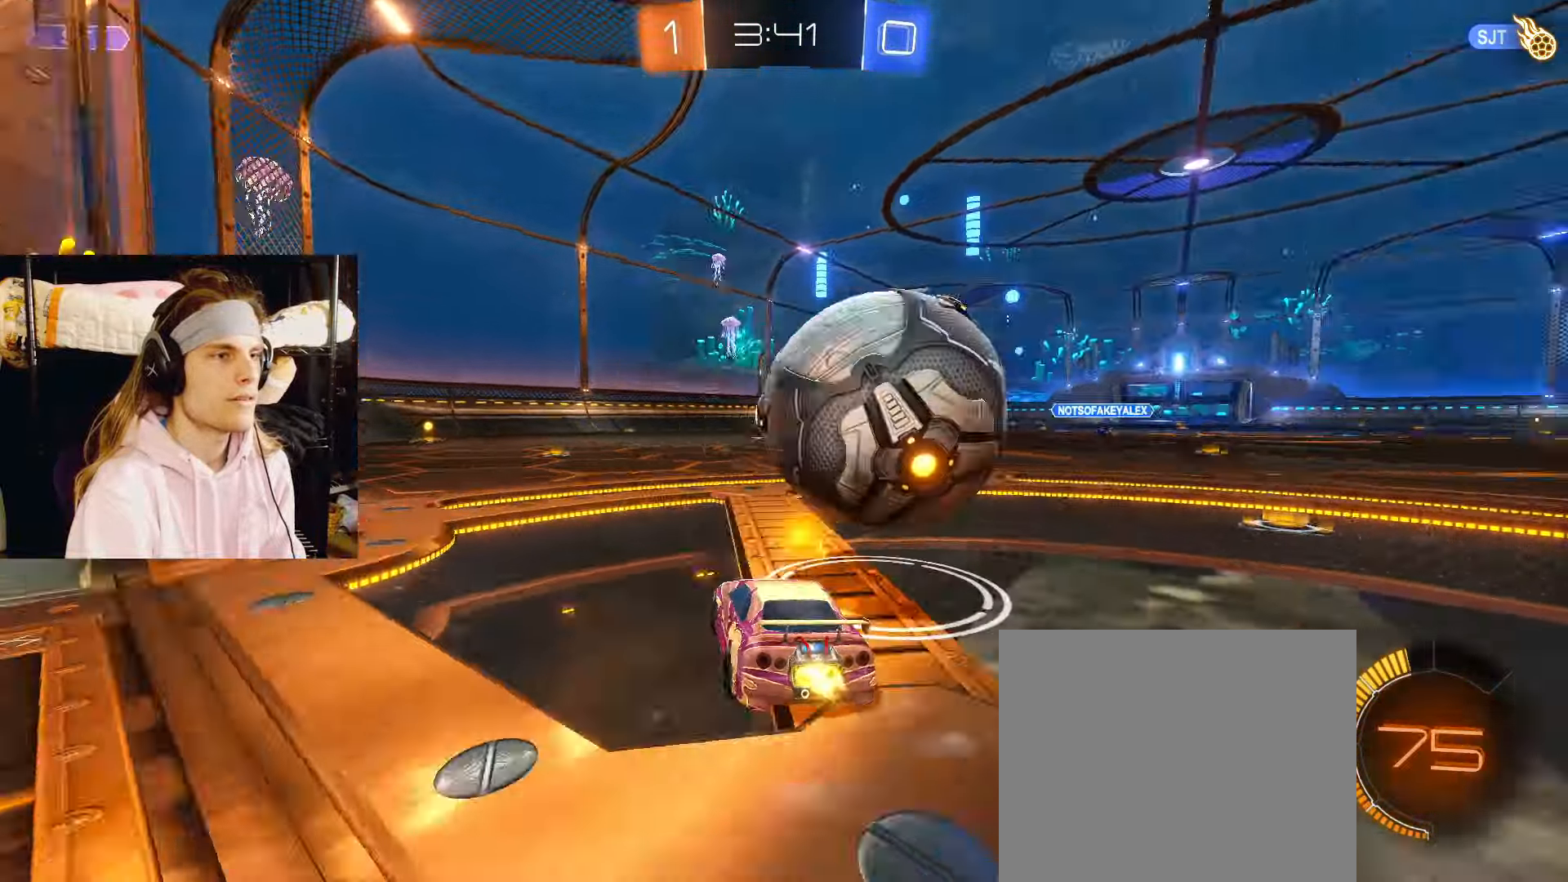
{"buttons": ["CIRCLE", "R2"], "left_stick": "center", "right_stick": "center", "events": [[83, "TRIANGLE", "down"], [233, "TRIANGLE", "up"], [500, "left_stick", "center"]]}
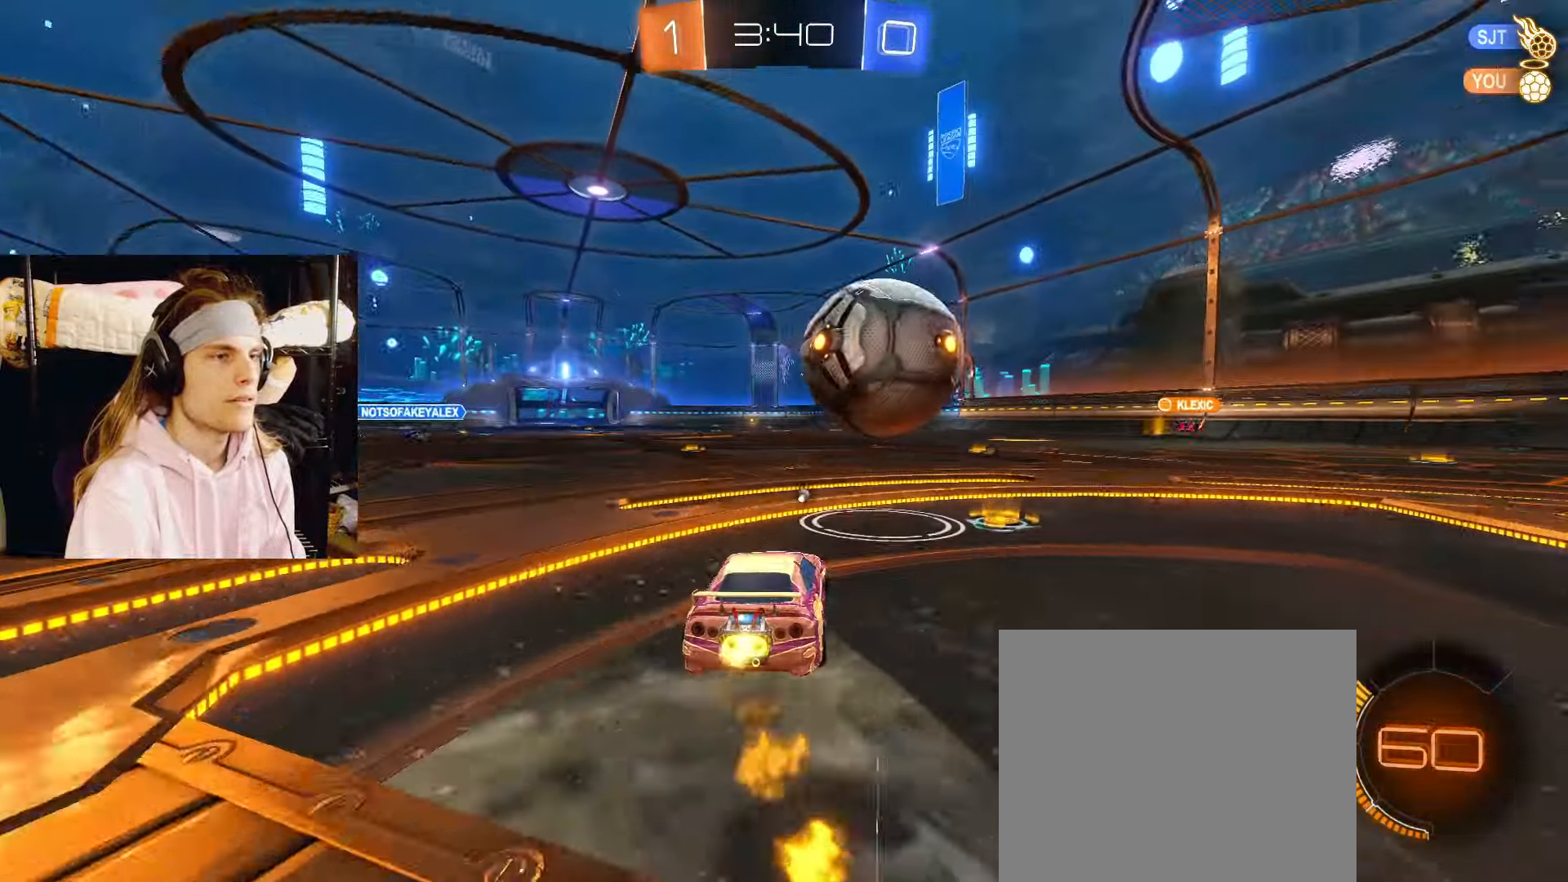
{"buttons": ["CIRCLE", "R2"], "left_stick": "left", "right_stick": "center", "events": [[100, "CIRCLE", "up"], [283, "left_stick", "left"], [317, "CIRCLE", "down"]]}
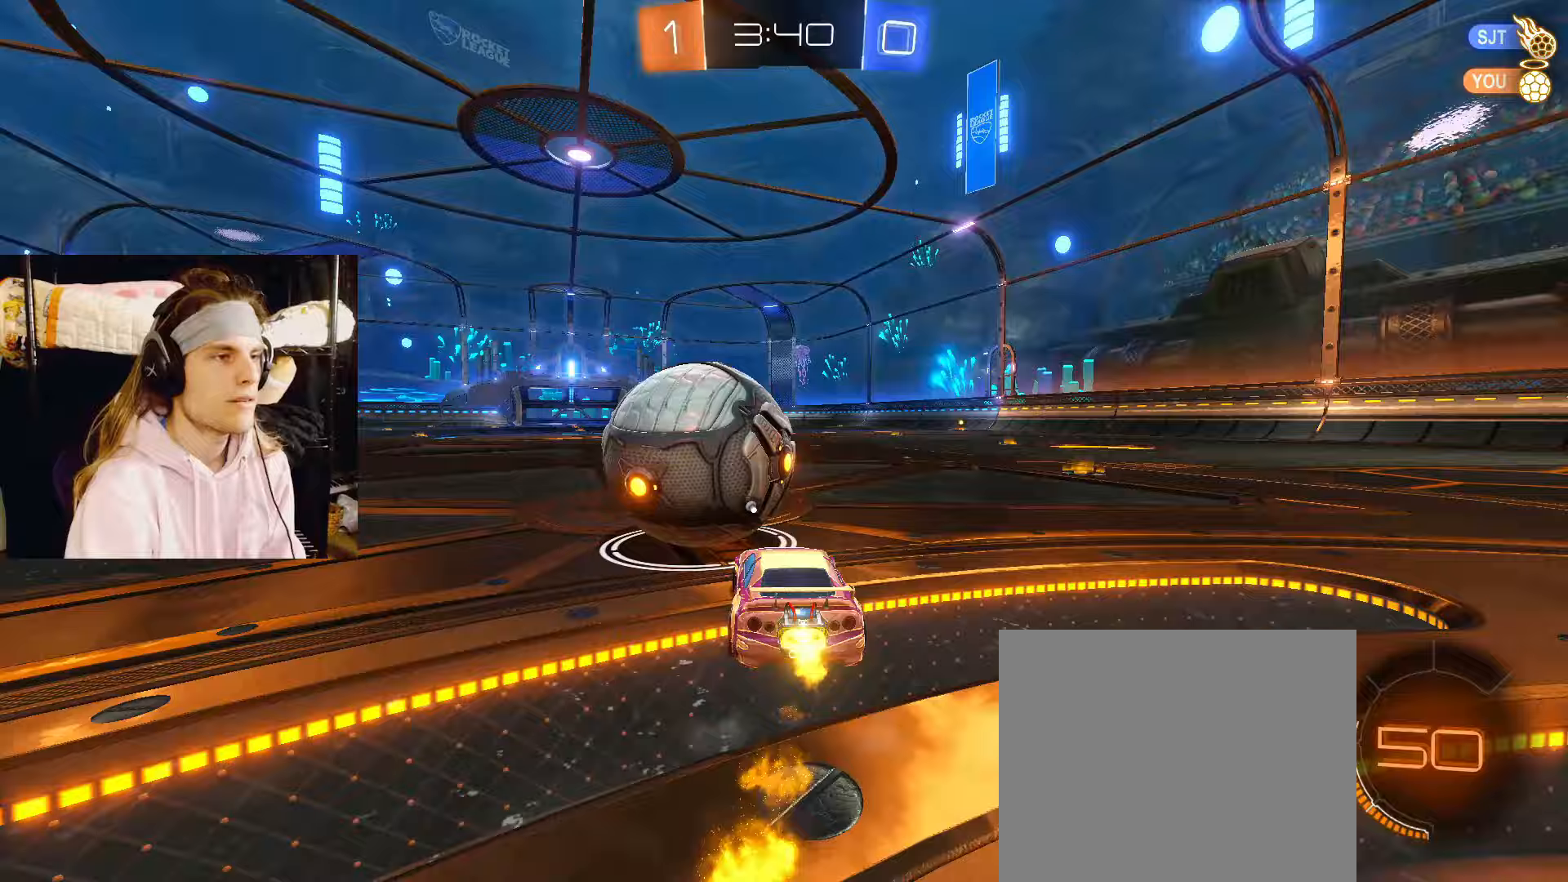
{"buttons": ["CIRCLE", "R2"], "left_stick": "center", "right_stick": "center", "events": [[67, "left_stick", "center"], [183, "left_stick", "up-right"], [283, "left_stick", "center"]]}
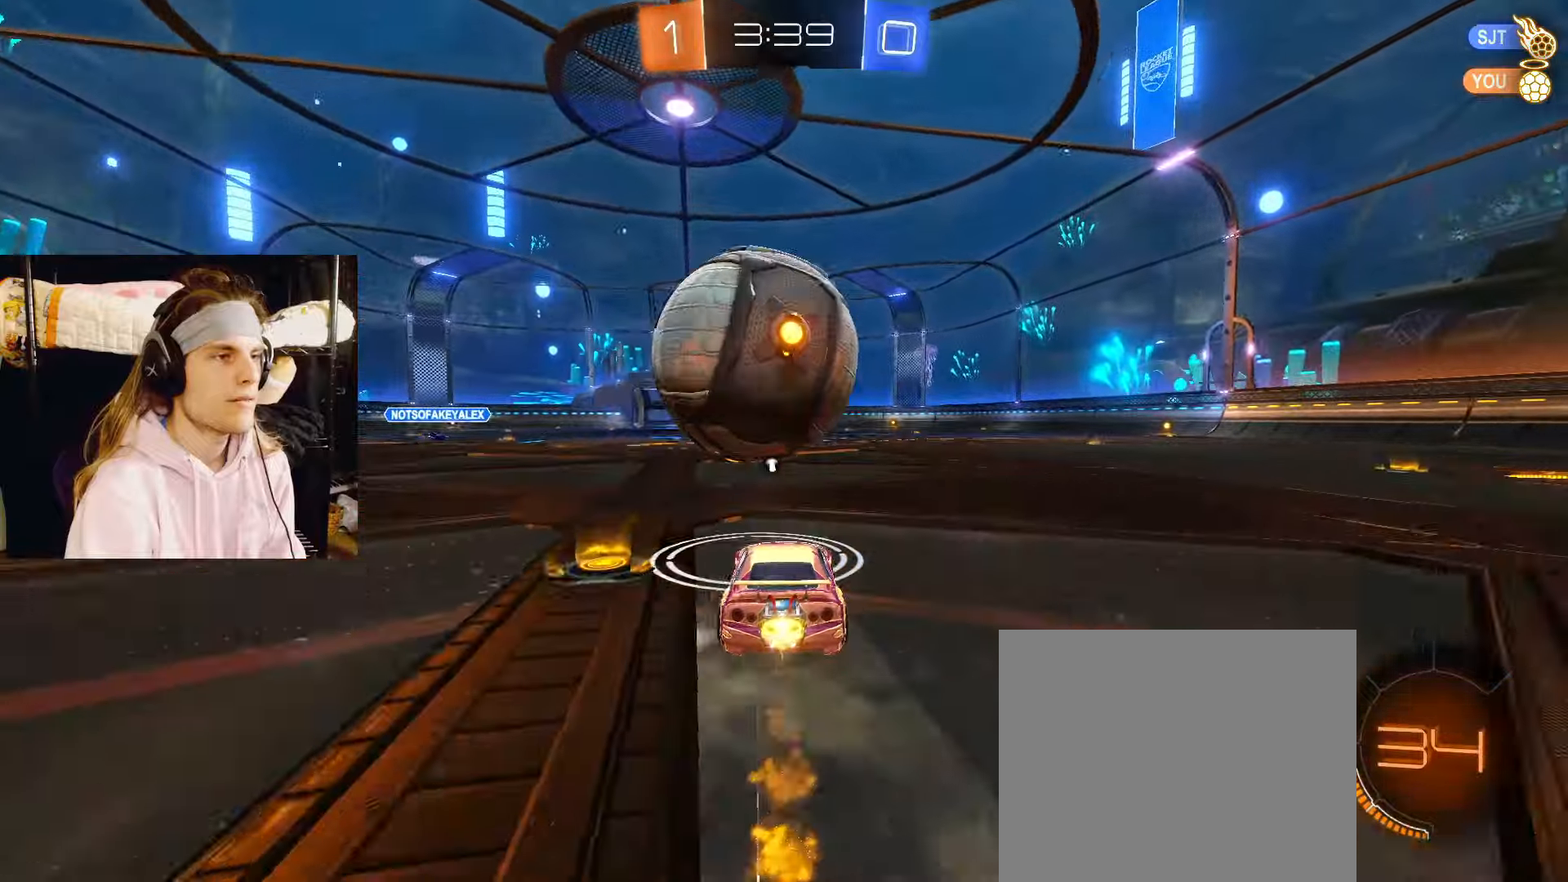
{"buttons": [], "left_stick": "center", "right_stick": "center", "events": [[17, "left_stick", "right"], [67, "CIRCLE", "up"], [67, "left_stick", "center"], [150, "R2", "up"], [233, "left_stick", "down-left"], [383, "left_stick", "center"]]}
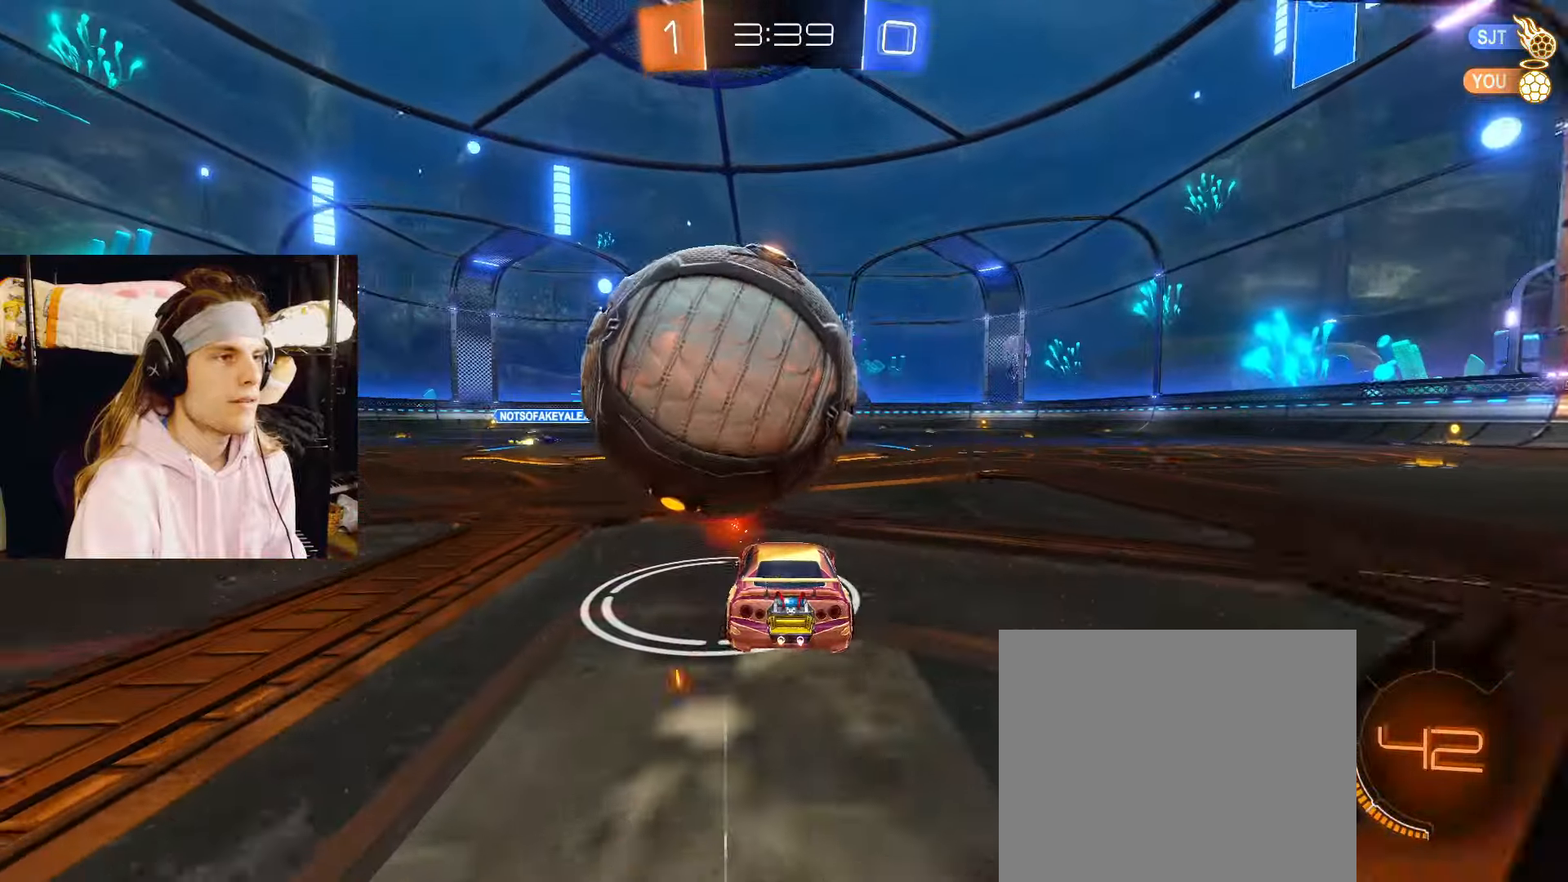
{"buttons": ["R2"], "left_stick": "center", "right_stick": "center", "events": [[200, "left_stick", "right"], [250, "left_stick", "center"], [350, "R2", "down"]]}
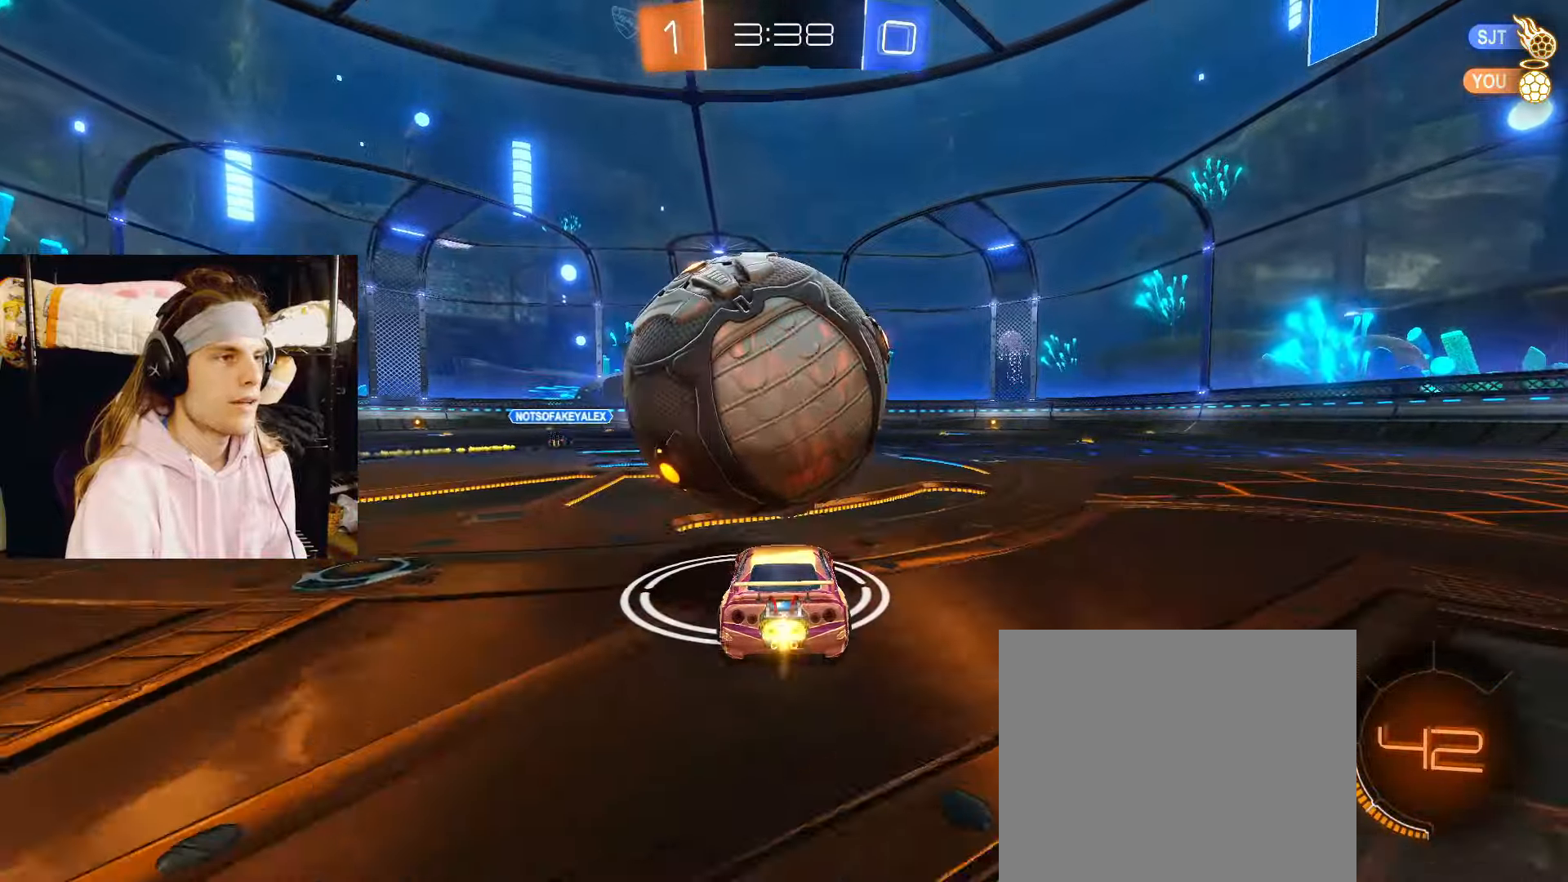
{"buttons": ["R2"], "left_stick": "center", "right_stick": "center", "events": [[17, "CIRCLE", "down"], [217, "CIRCLE", "up"], [350, "CIRCLE", "down"], [467, "CIRCLE", "up"]]}
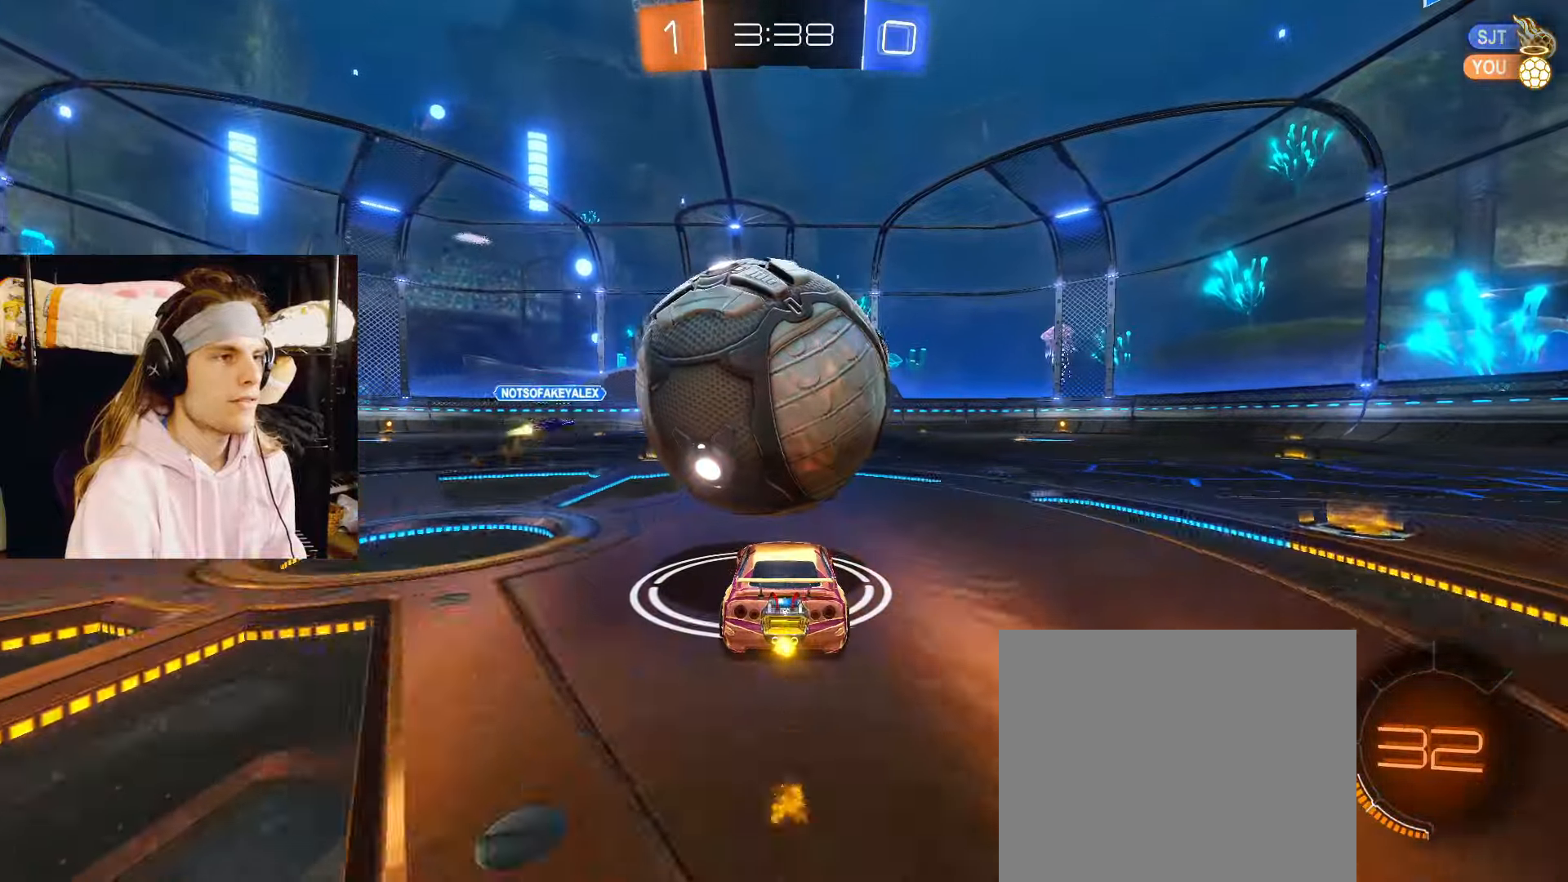
{"buttons": [], "left_stick": "center", "right_stick": "center", "events": [[83, "R2", "up"]]}
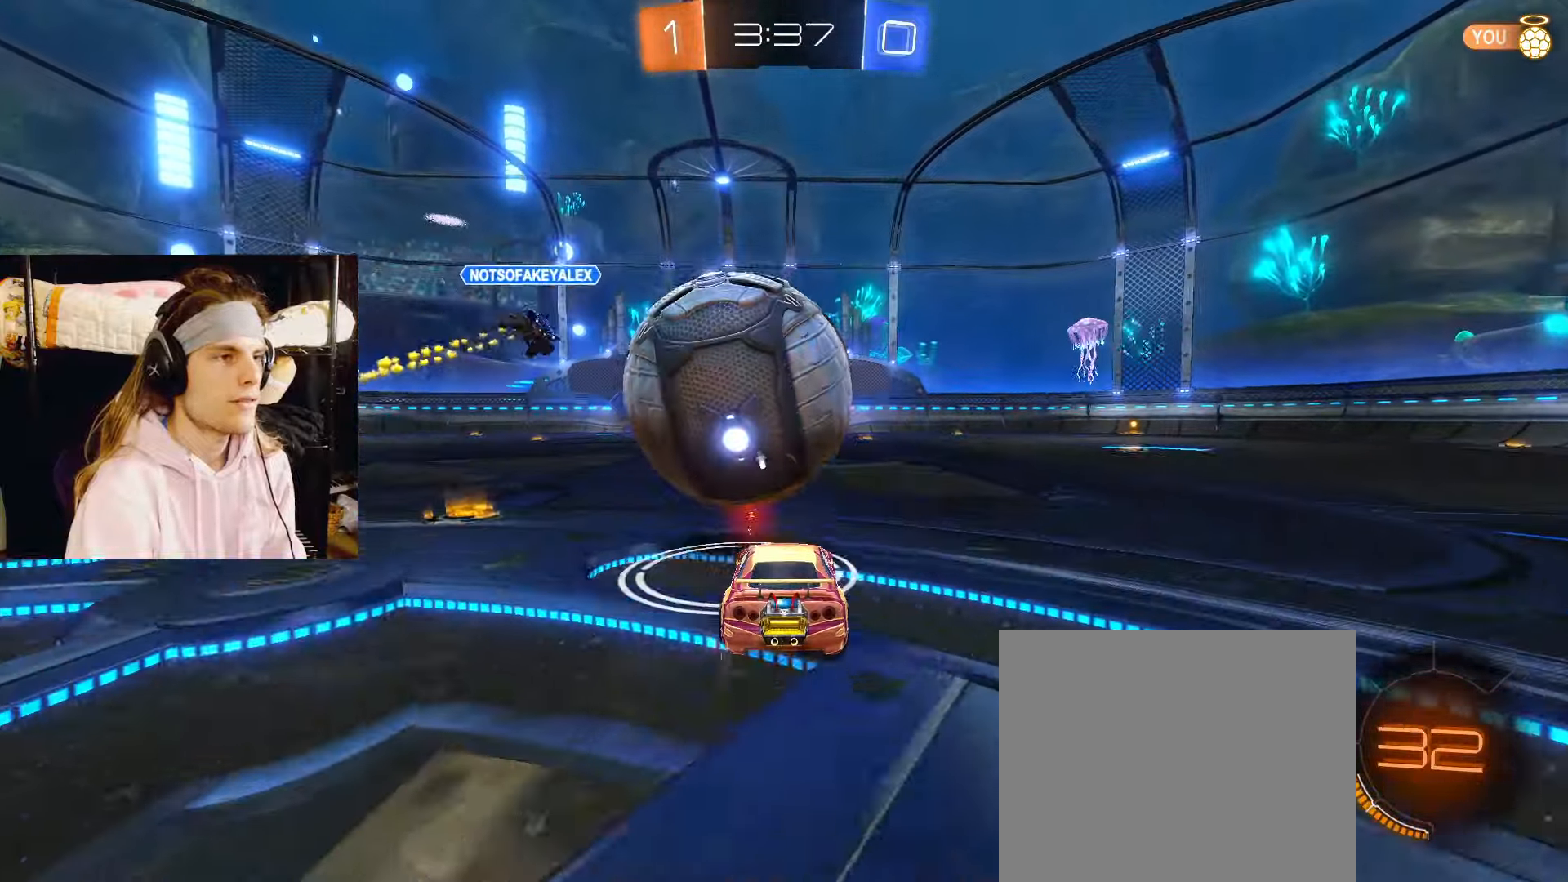
{"buttons": ["CIRCLE", "R2"], "left_stick": "center", "right_stick": "center", "events": [[67, "R2", "down"], [133, "CIRCLE", "down"]]}
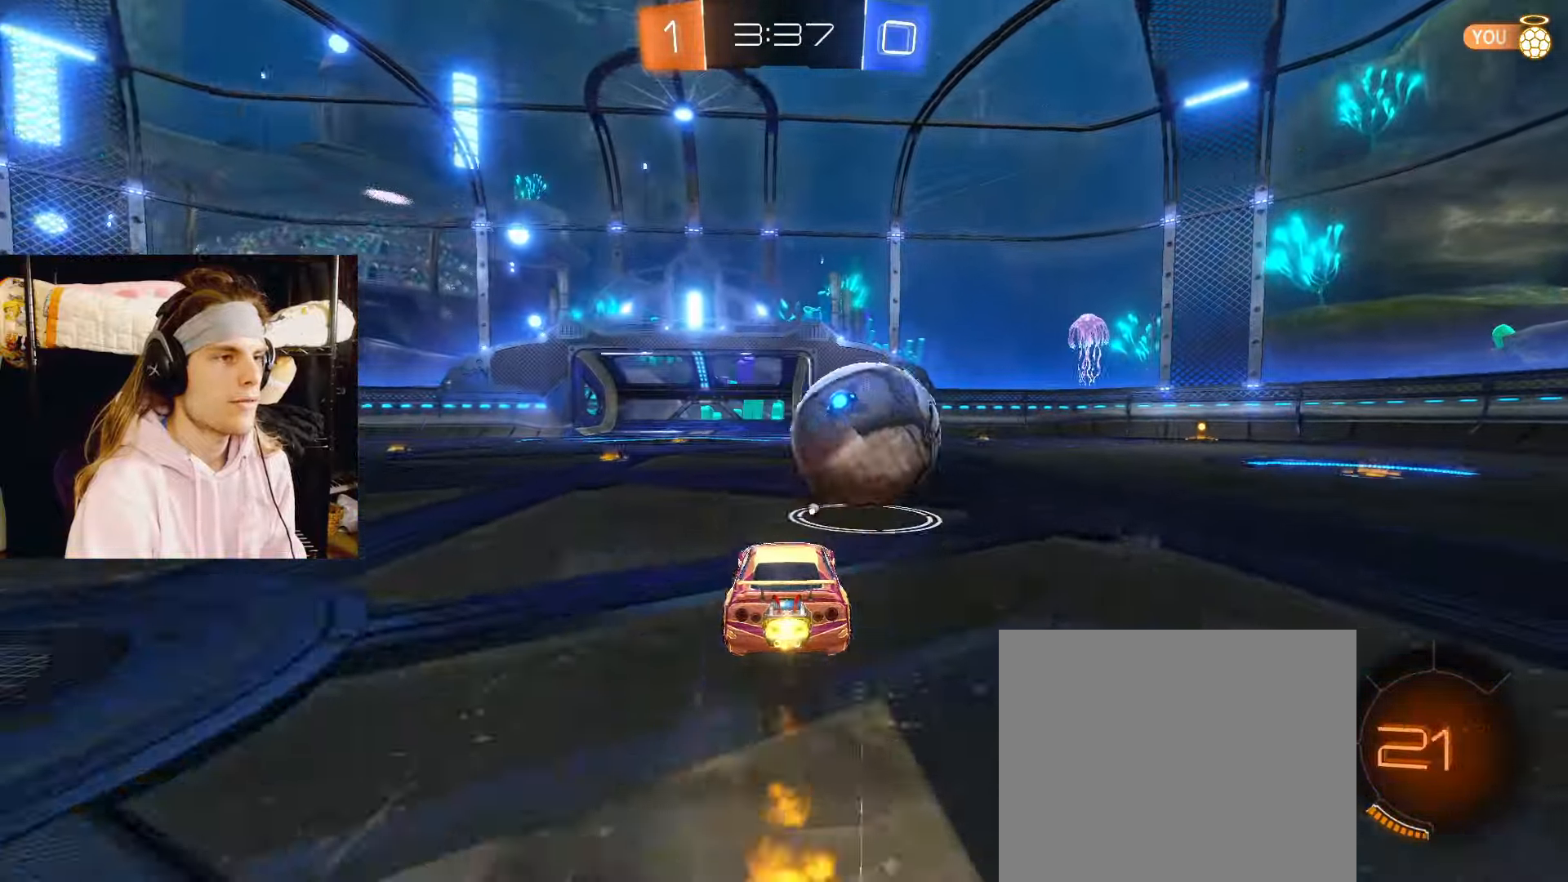
{"buttons": ["R2"], "left_stick": "center", "right_stick": "center", "events": [[17, "left_stick", "right"], [217, "left_stick", "center"], [433, "CIRCLE", "up"]]}
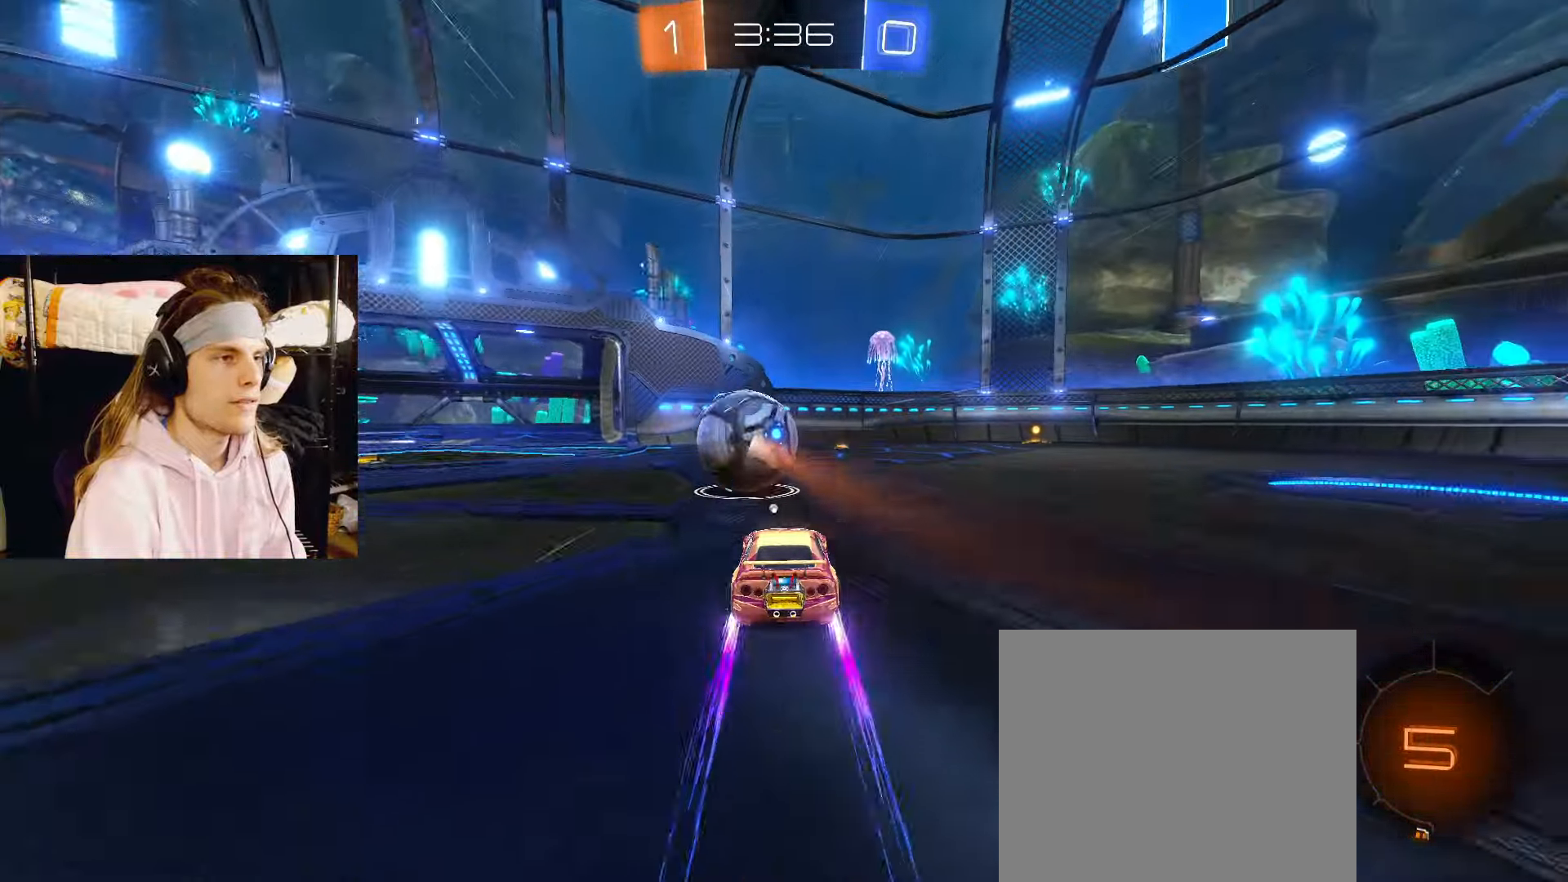
{"buttons": ["CIRCLE", "R2"], "left_stick": "right", "right_stick": "center", "events": [[117, "left_stick", "left"], [200, "CROSS", "down"], [233, "left_stick", "down"], [300, "left_stick", "down-right"], [400, "CIRCLE", "down"], [400, "CROSS", "up"], [483, "left_stick", "right"]]}
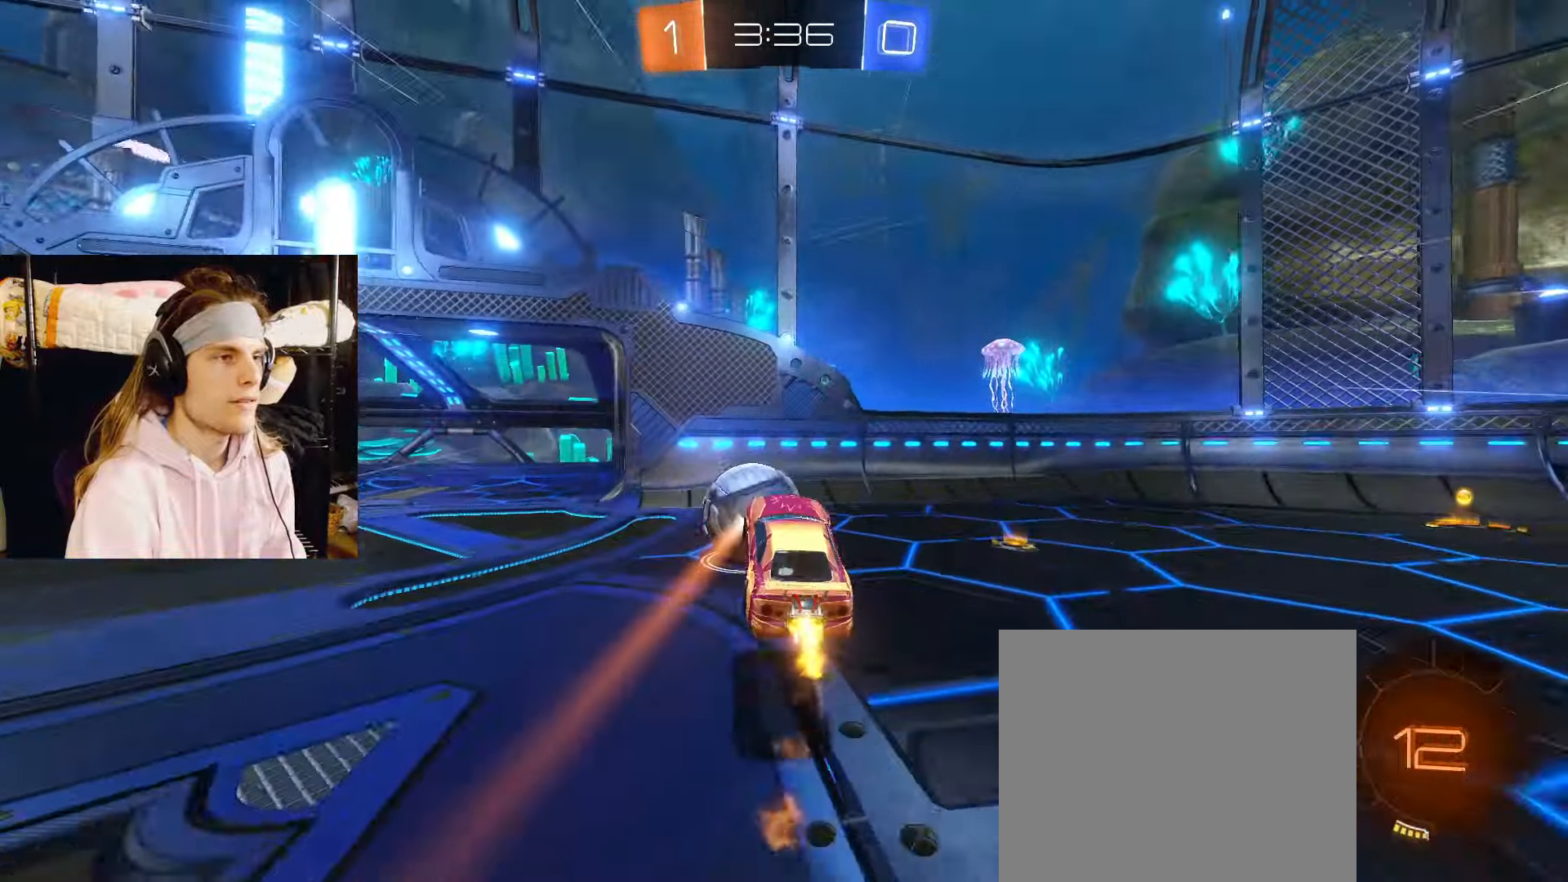
{"buttons": ["CIRCLE", "R2"], "left_stick": "up", "right_stick": "center", "events": [[217, "left_stick", "up-right"], [450, "left_stick", "up"]]}
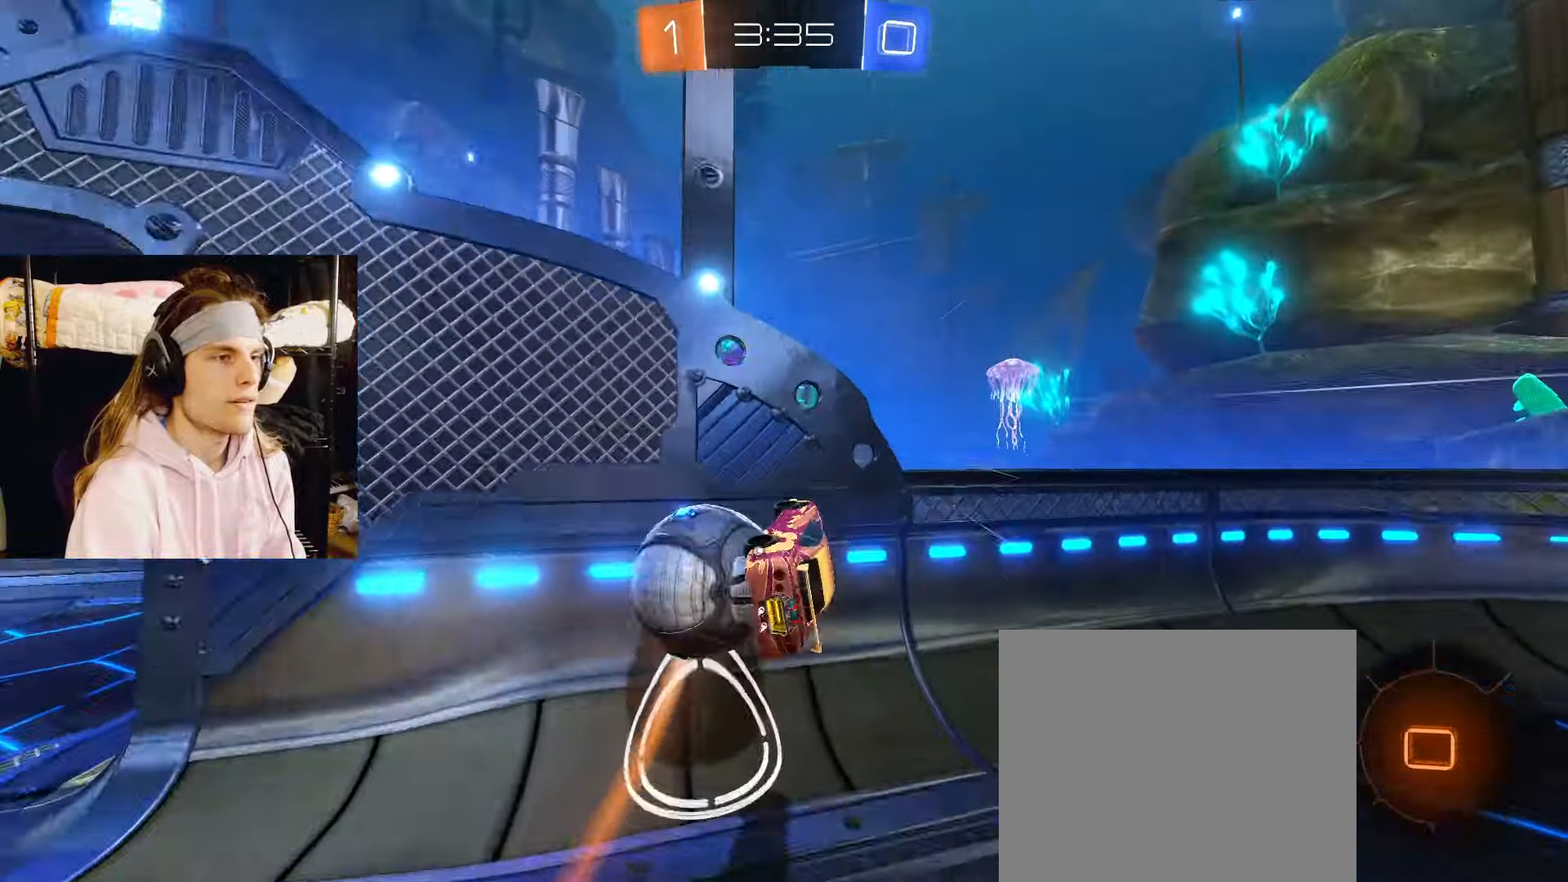
{"buttons": ["R2"], "left_stick": "center", "right_stick": "center", "events": [[133, "TRIANGLE", "down"], [150, "CIRCLE", "up"], [183, "left_stick", "center"], [283, "TRIANGLE", "up"]]}
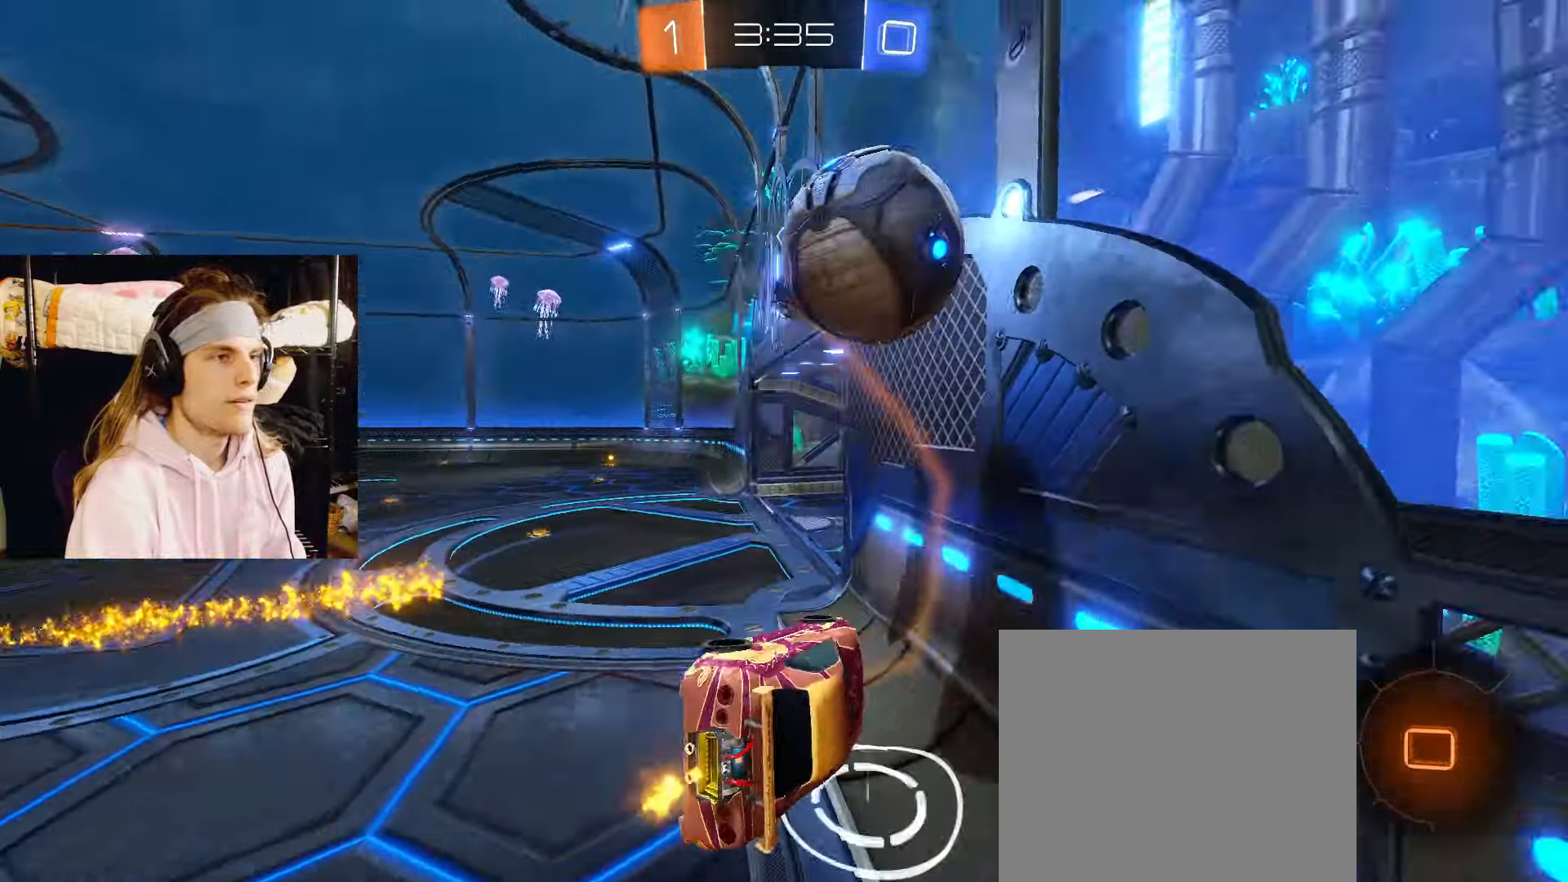
{"buttons": [], "left_stick": "left", "right_stick": "center", "events": [[83, "R2", "up"], [150, "left_stick", "up-left"], [367, "left_stick", "left"]]}
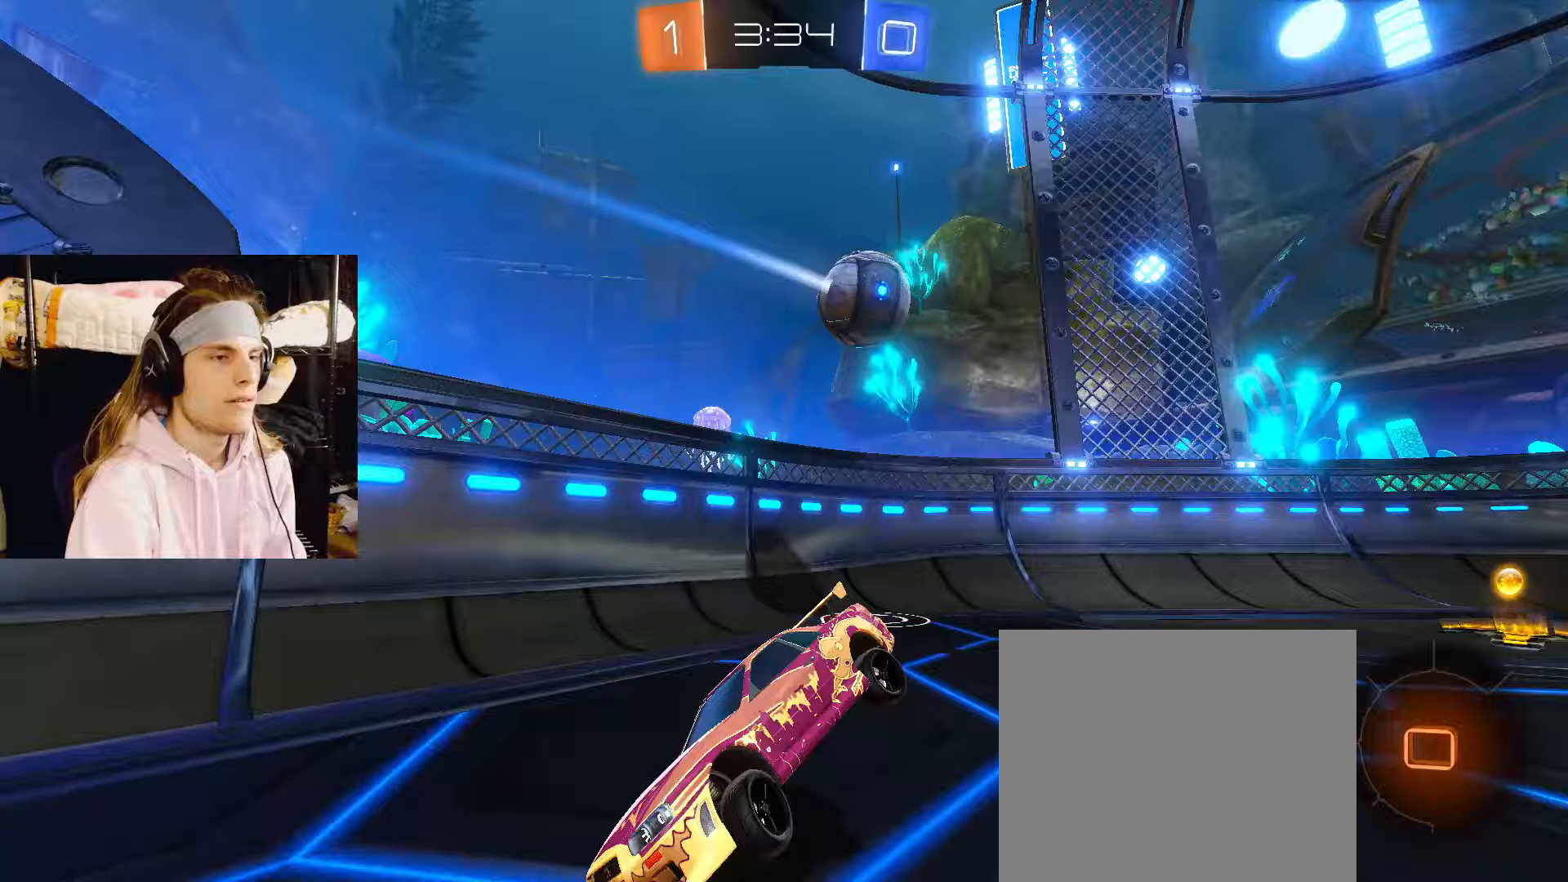
{"buttons": [], "left_stick": "down-left", "right_stick": "center", "events": [[33, "left_stick", "down"], [133, "CROSS", "down"], [217, "CROSS", "up"], [350, "left_stick", "left"], [500, "left_stick", "down-left"]]}
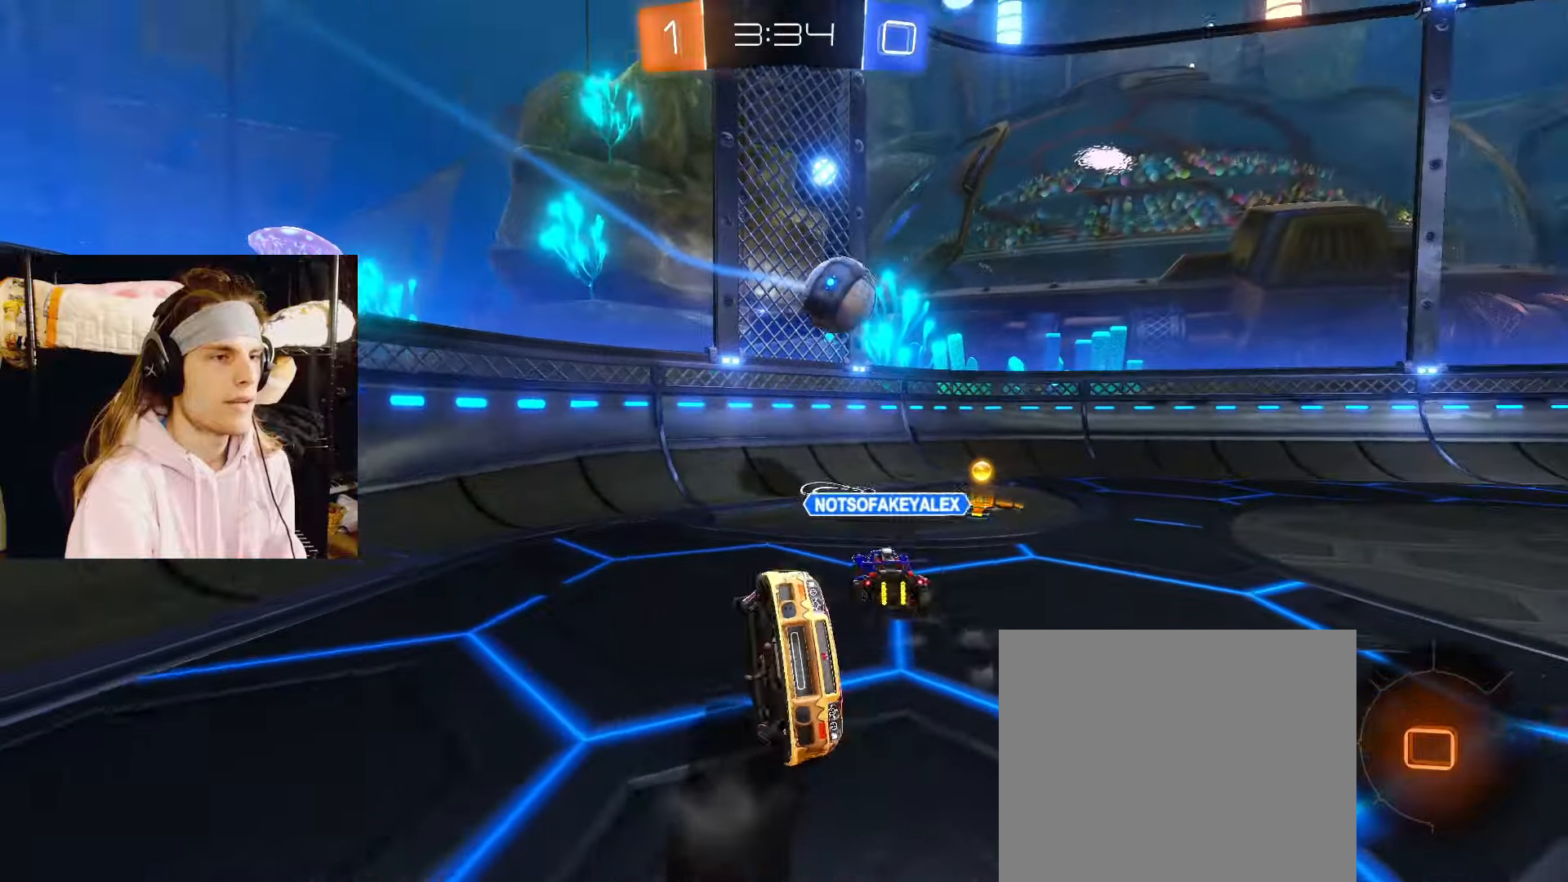
{"buttons": [], "left_stick": "down-right", "right_stick": "center", "events": [[150, "left_stick", "down-right"]]}
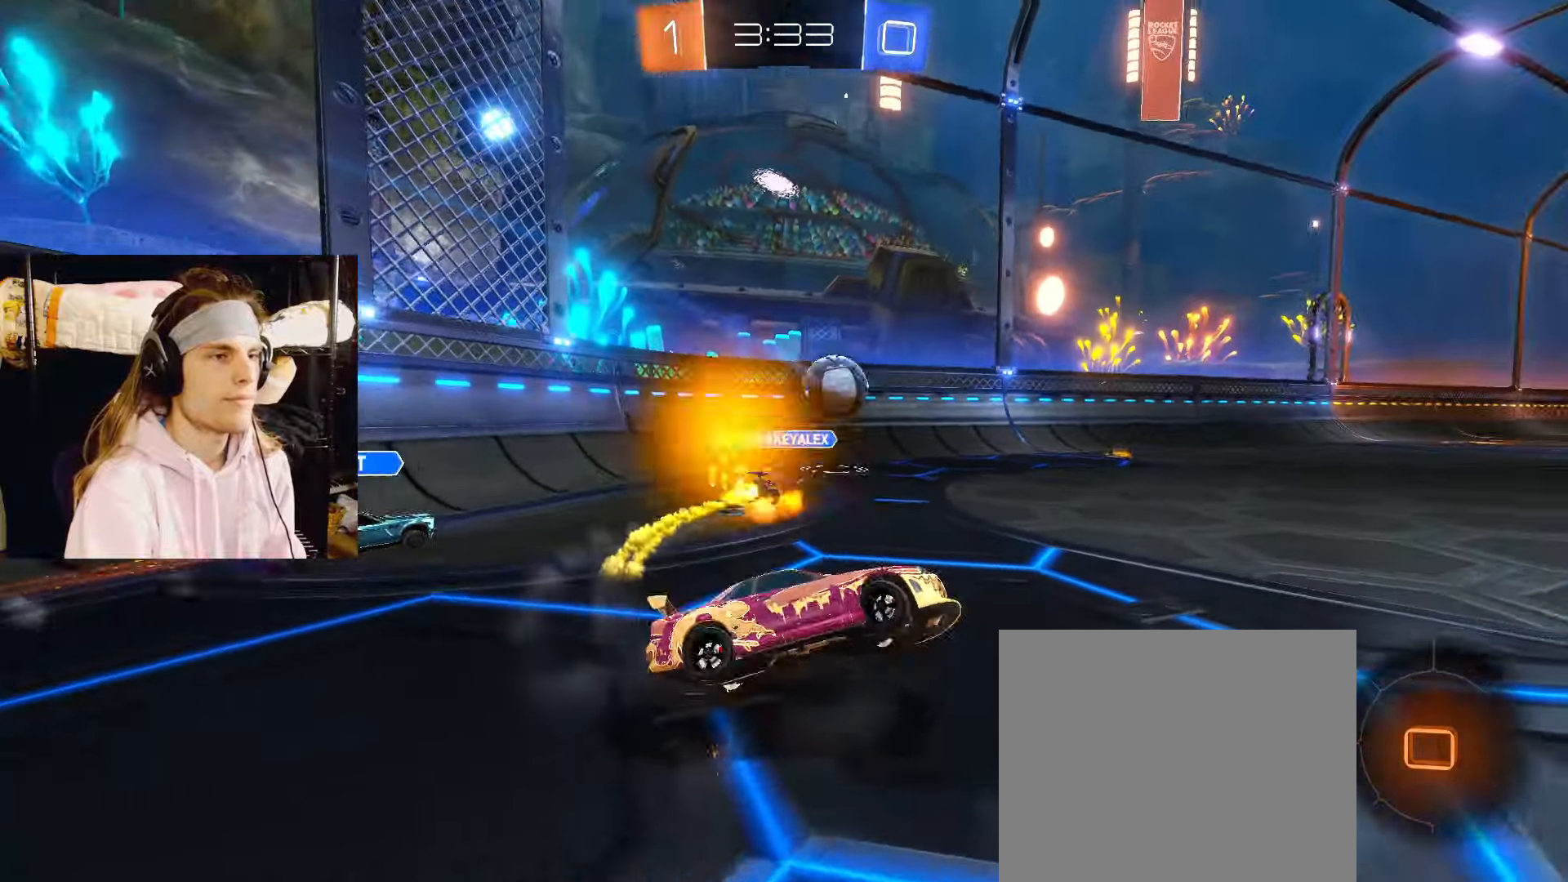
{"buttons": ["R2"], "left_stick": "center", "right_stick": "center", "events": [[50, "R2", "down"], [83, "left_stick", "up-right"], [117, "CROSS", "down"], [183, "CROSS", "up"], [200, "left_stick", "down"], [400, "left_stick", "center"]]}
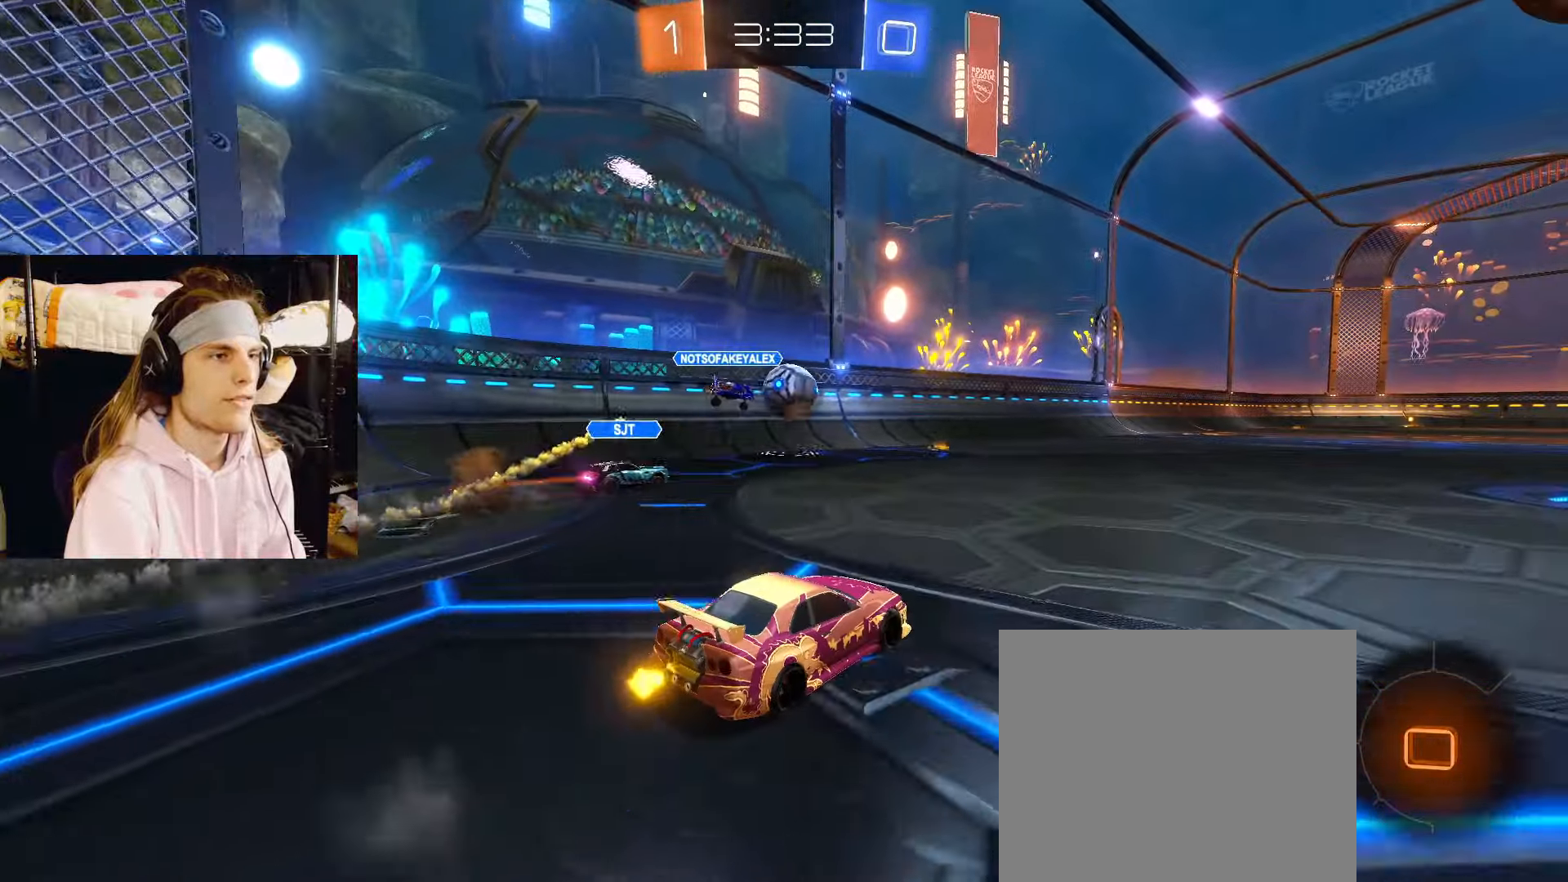
{"buttons": ["R2"], "left_stick": "up", "right_stick": "center", "events": [[200, "CROSS", "down"], [250, "left_stick", "up"], [283, "CROSS", "up"], [367, "CROSS", "down"], [483, "CROSS", "up"]]}
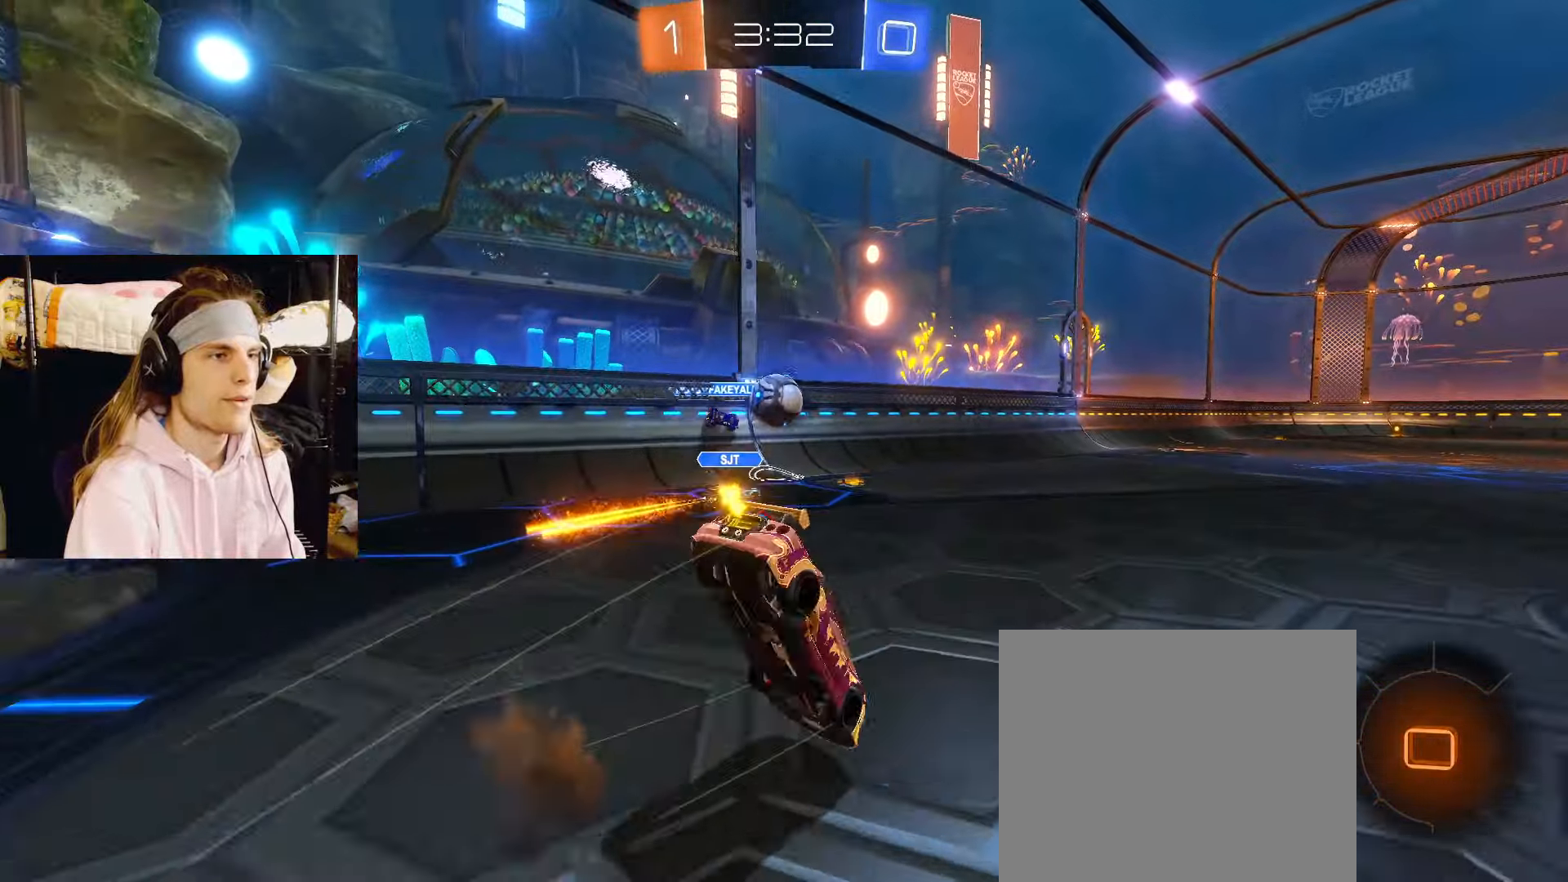
{"buttons": ["R2"], "left_stick": "up", "right_stick": "center", "events": [[117, "TRIANGLE", "down"], [267, "TRIANGLE", "up"]]}
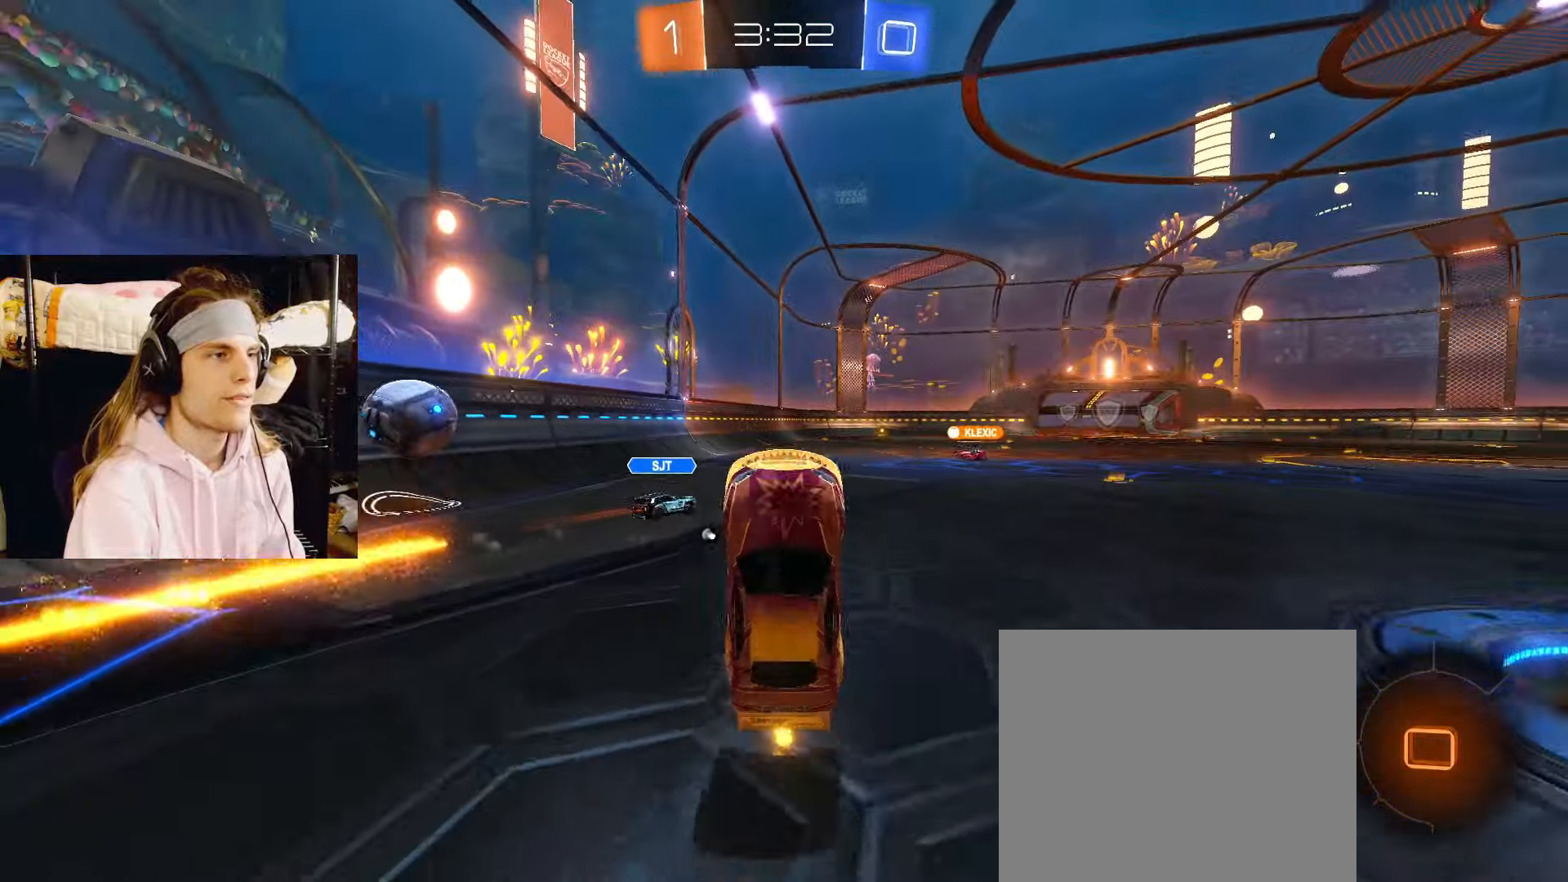
{"buttons": ["CIRCLE", "R2"], "left_stick": "center", "right_stick": "center", "events": [[217, "left_stick", "center"], [417, "CIRCLE", "down"]]}
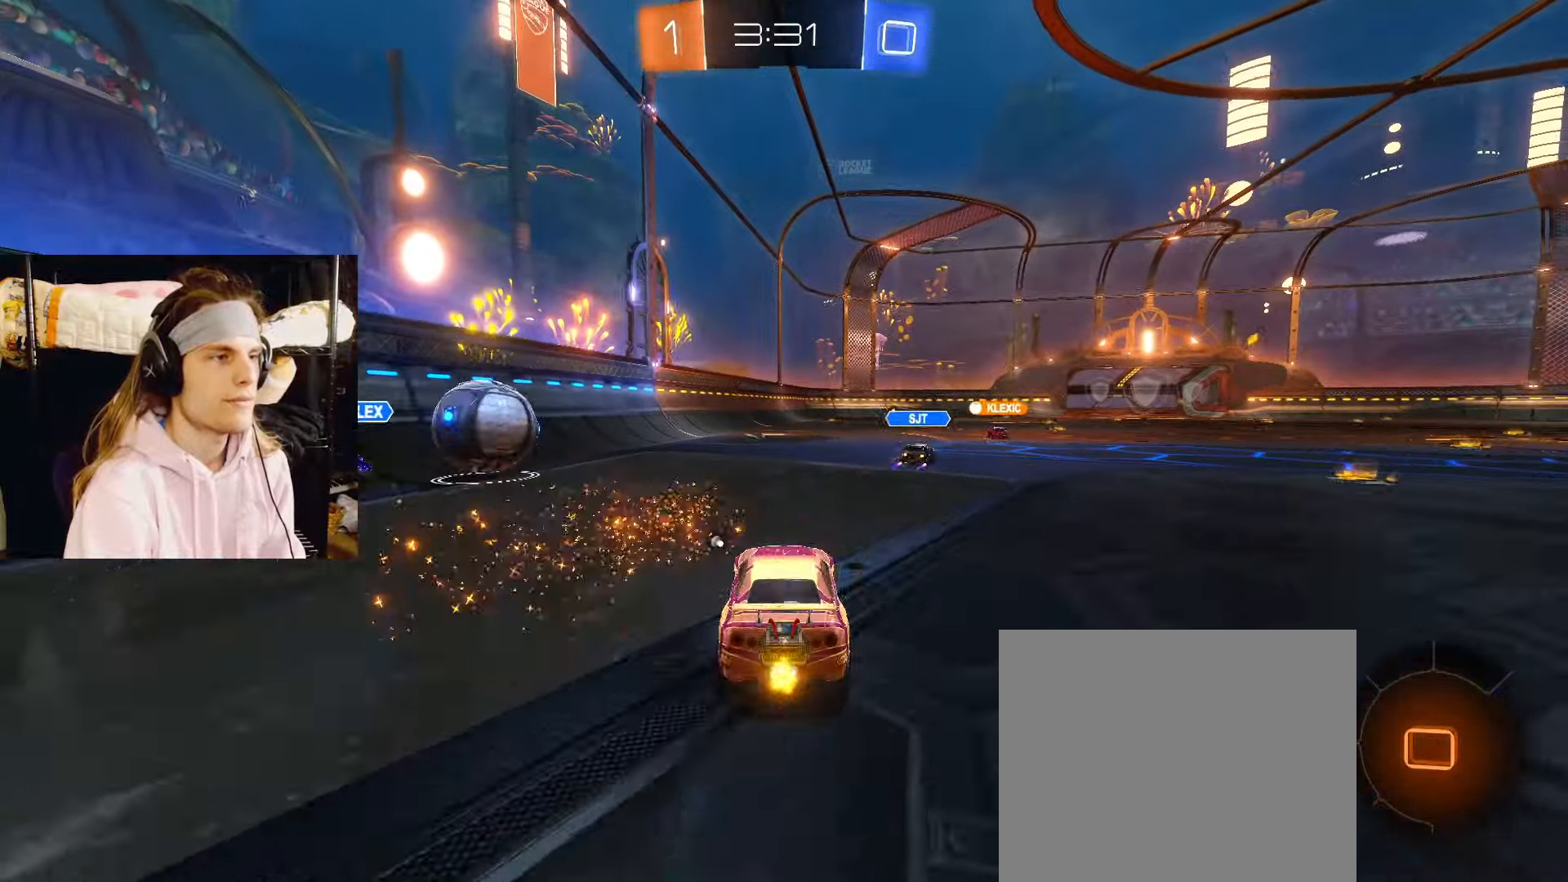
{"buttons": ["R2"], "left_stick": "down-right", "right_stick": "center", "events": [[83, "CROSS", "down"], [100, "left_stick", "up-right"], [117, "CROSS", "up"], [167, "CROSS", "down"], [200, "CIRCLE", "up"], [217, "left_stick", "down-right"], [283, "CROSS", "up"]]}
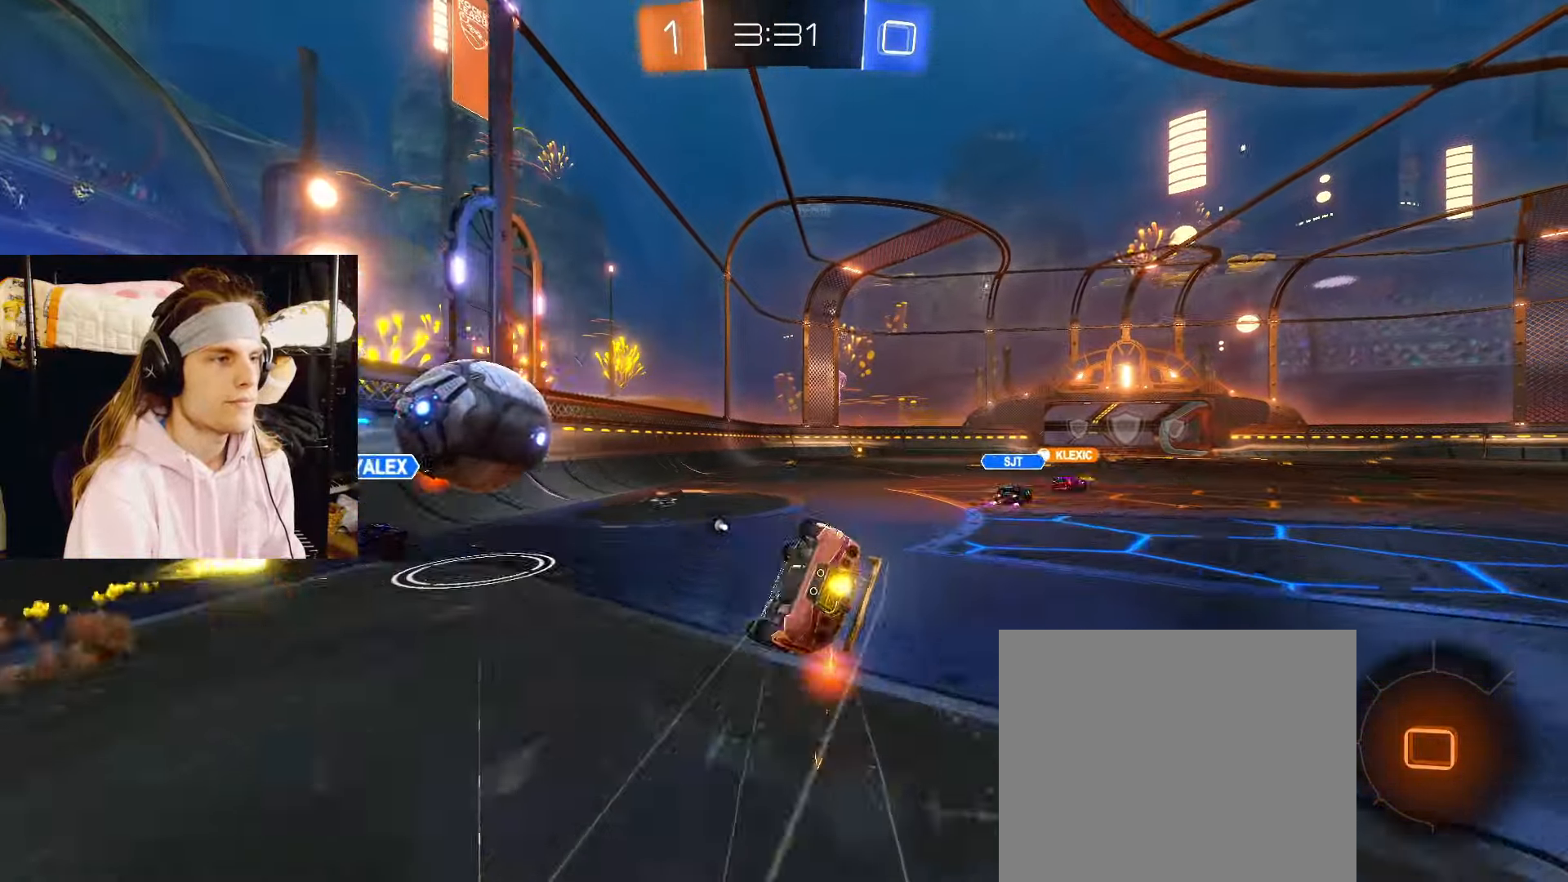
{"buttons": ["CIRCLE"], "left_stick": "up-right", "right_stick": "center"}
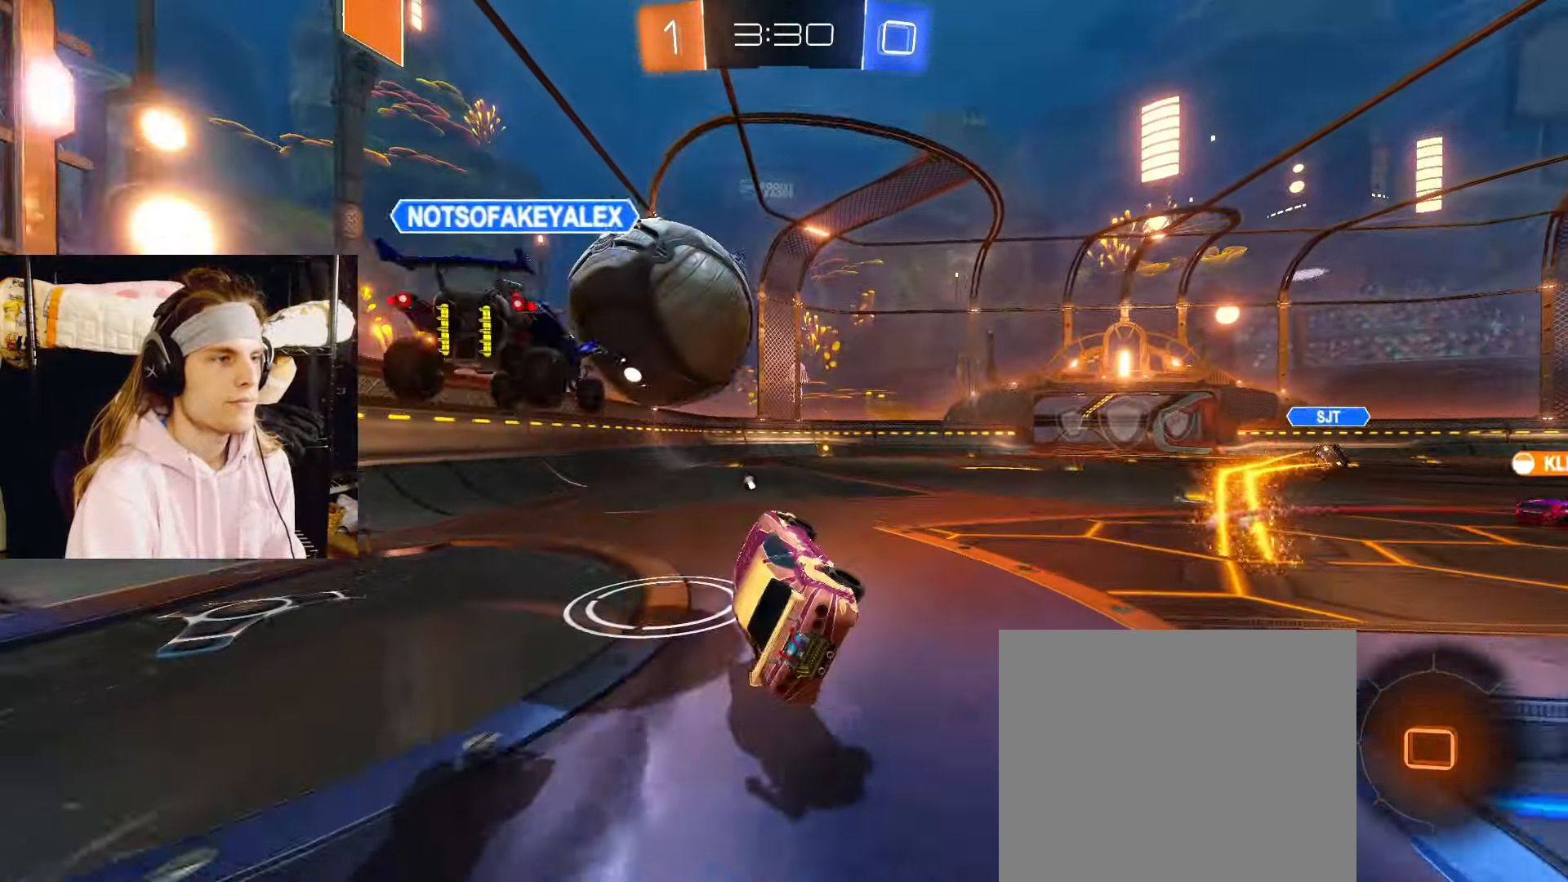
{"buttons": ["R2"], "left_stick": "center", "right_stick": "center", "events": [[83, "CIRCLE", "up"], [150, "left_stick", "right"], [200, "R2", "down"], [500, "left_stick", "center"]]}
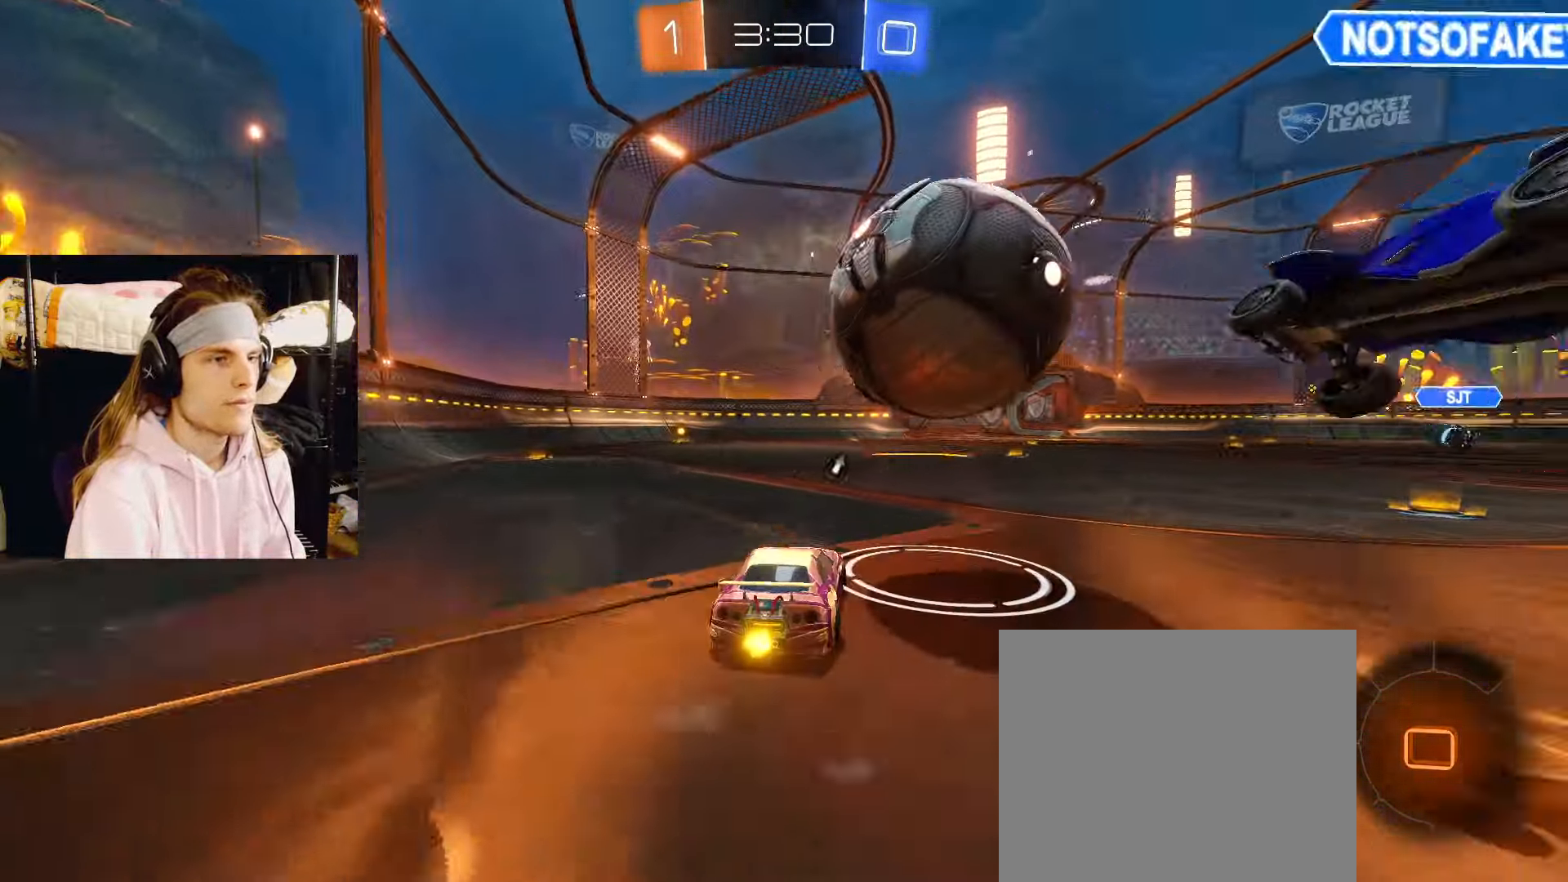
{"buttons": ["R2"], "left_stick": "left", "right_stick": "center", "events": [[17, "CIRCLE", "down"], [33, "left_stick", "left"], [200, "left_stick", "right"], [367, "left_stick", "left"], [383, "CIRCLE", "up"]]}
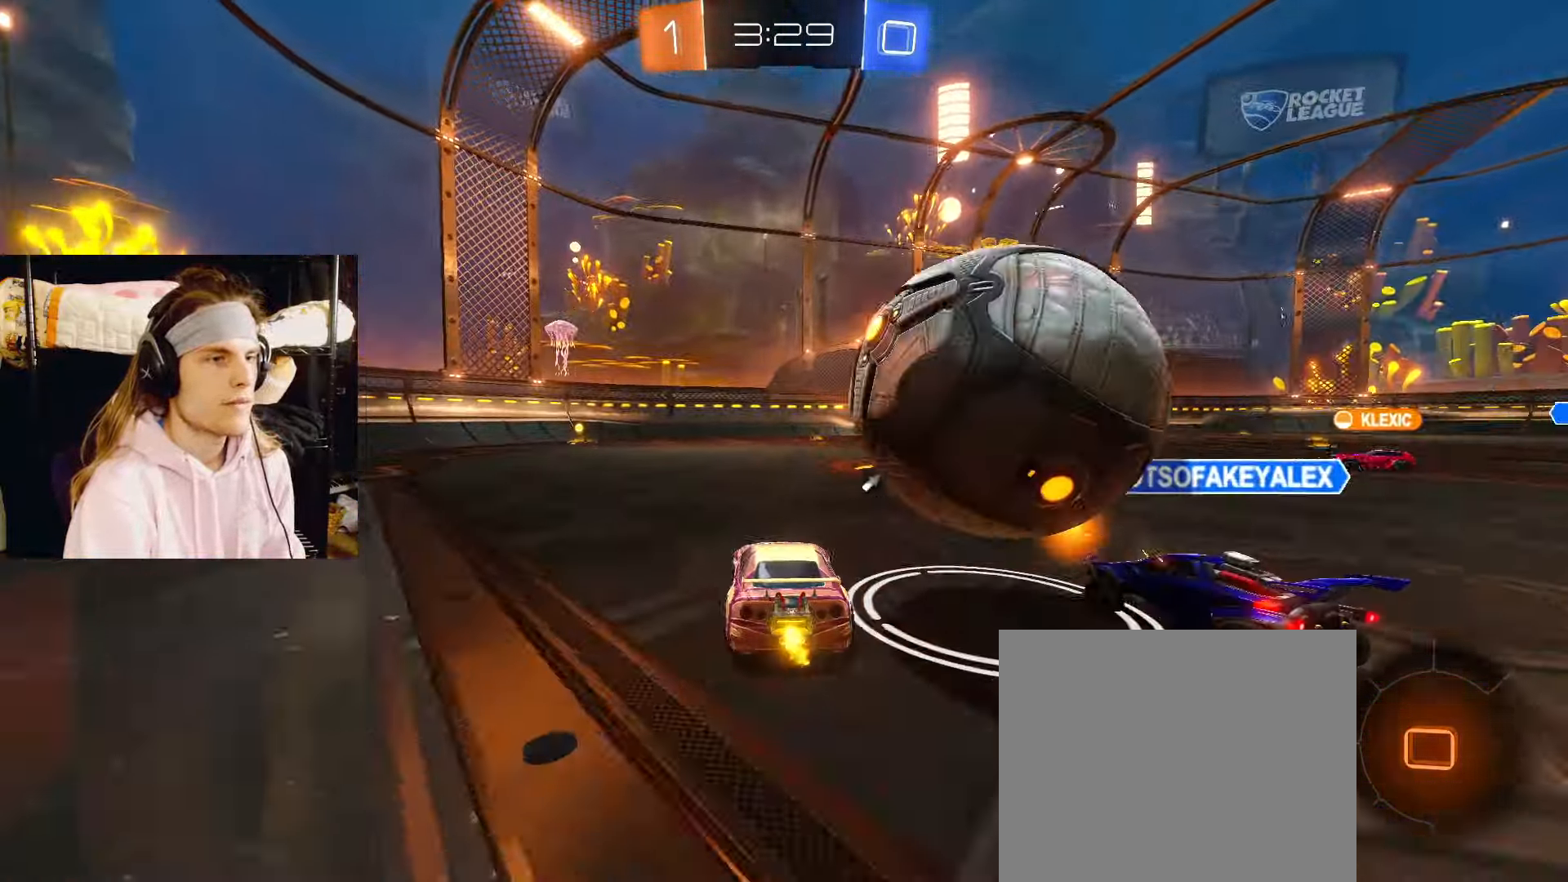
{"buttons": ["R2"], "left_stick": "center", "right_stick": "center", "events": [[100, "left_stick", "center"]]}
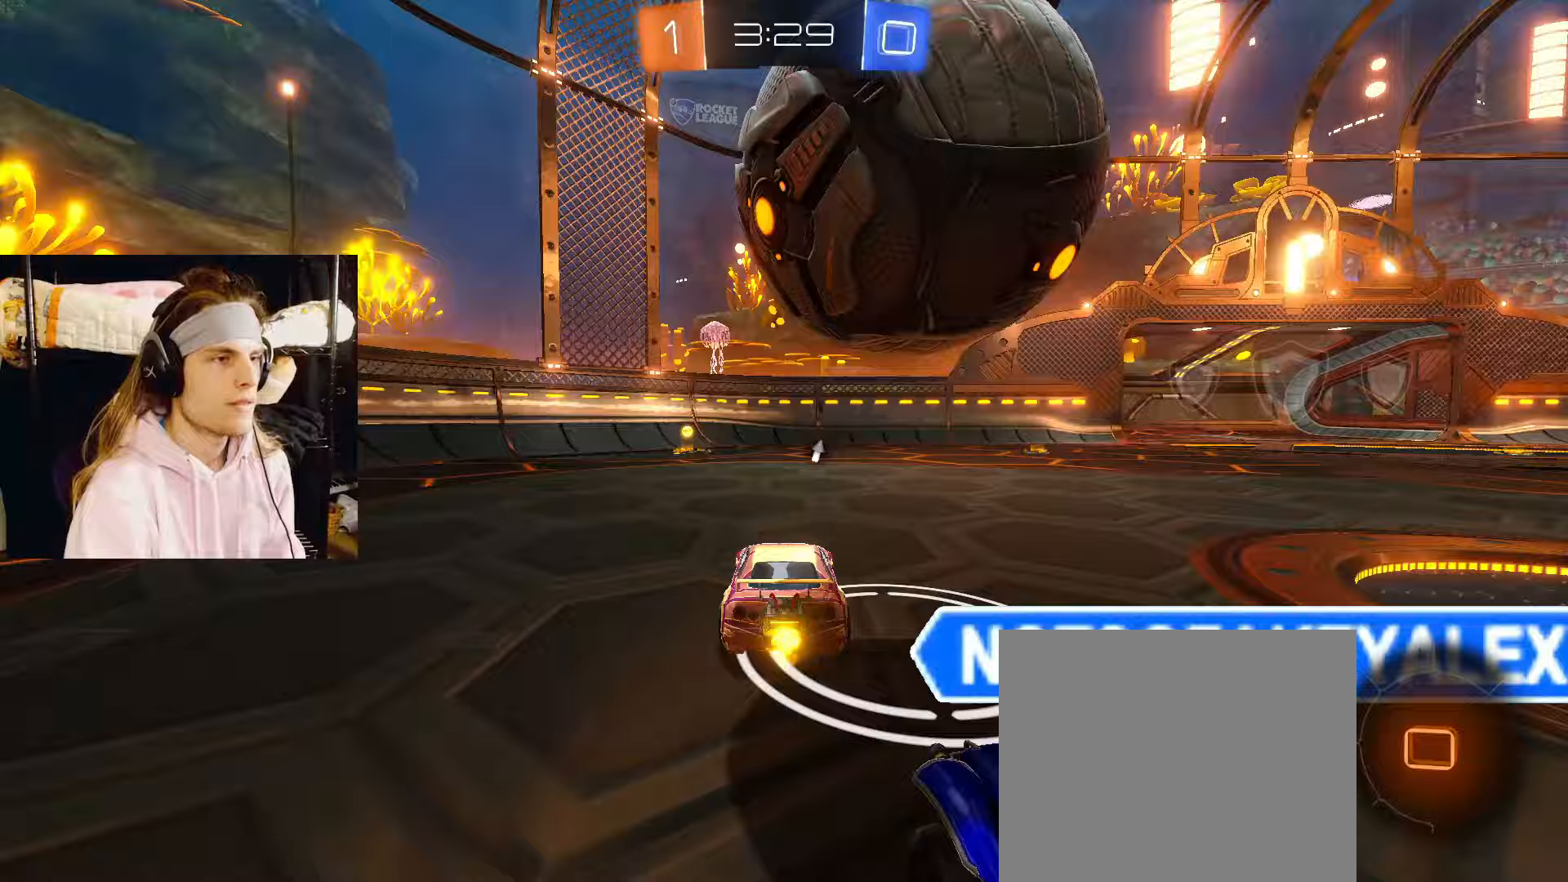
{"buttons": ["CIRCLE", "R2"], "left_stick": "down-left", "right_stick": "center", "events": [[17, "CROSS", "down"], [50, "CROSS", "up"], [50, "left_stick", "up-left"], [100, "CROSS", "down"], [100, "L3", "down"], [150, "L3", "up"], [167, "left_stick", "down"], [233, "CIRCLE", "down"], [233, "CROSS", "up"], [233, "TRIANGLE", "down"], [267, "CIRCLE", "up"], [267, "left_stick", "down-left"], [350, "TRIANGLE", "up"], [400, "CIRCLE", "down"]]}
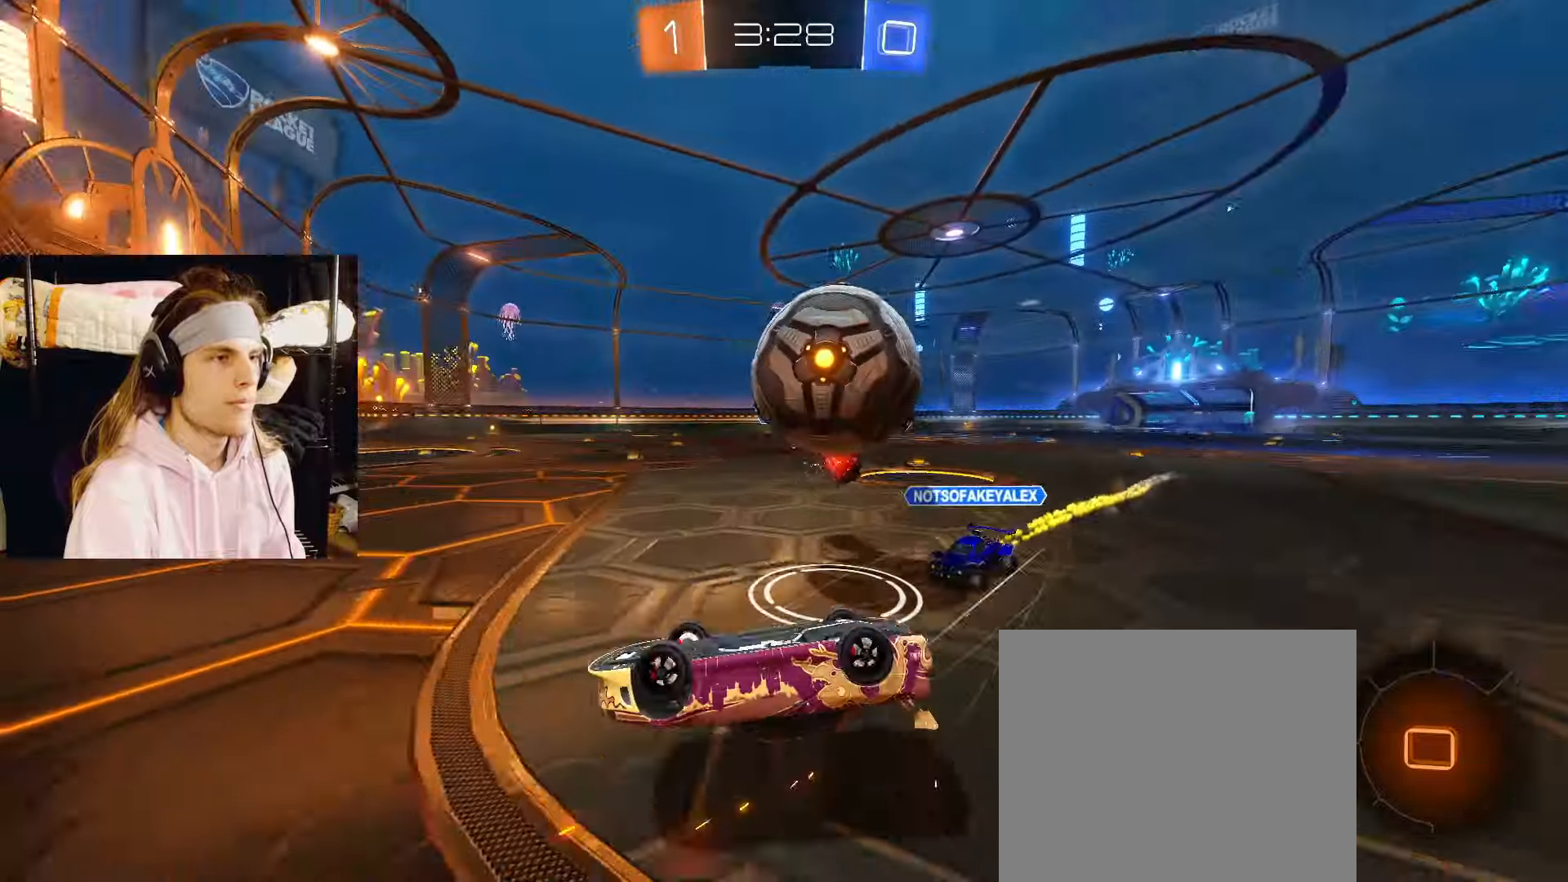
{"buttons": ["R2"], "left_stick": "right", "right_stick": "center", "events": [[300, "left_stick", "center"], [350, "left_stick", "right"], [383, "CIRCLE", "up"]]}
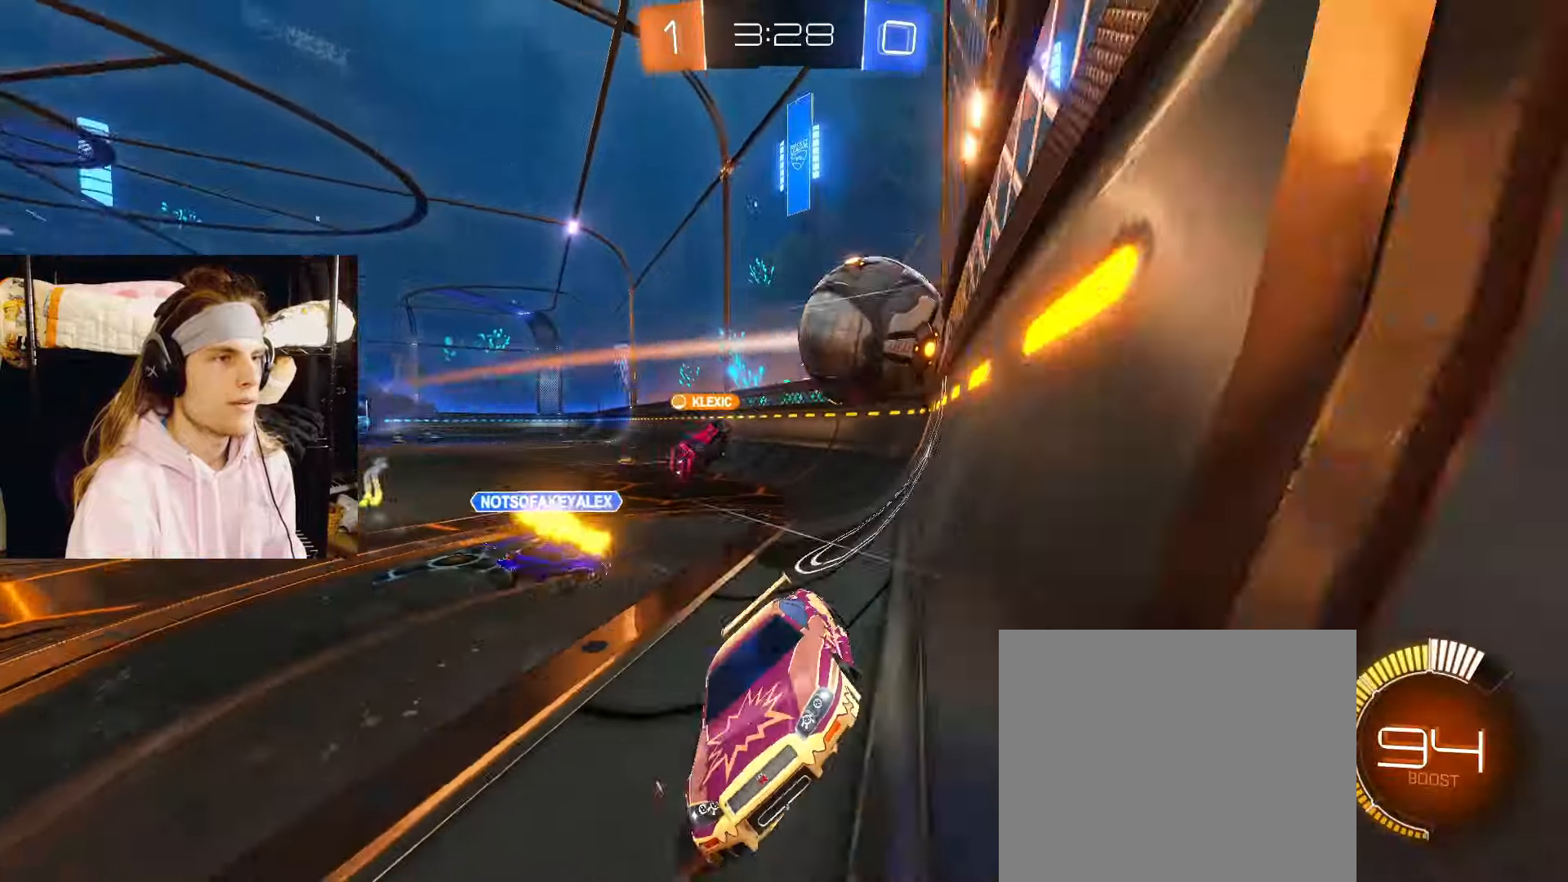
{"buttons": ["CIRCLE", "R2"], "left_stick": "up-right", "right_stick": "center", "events": [[17, "CIRCLE", "down"], [450, "left_stick", "up-right"]]}